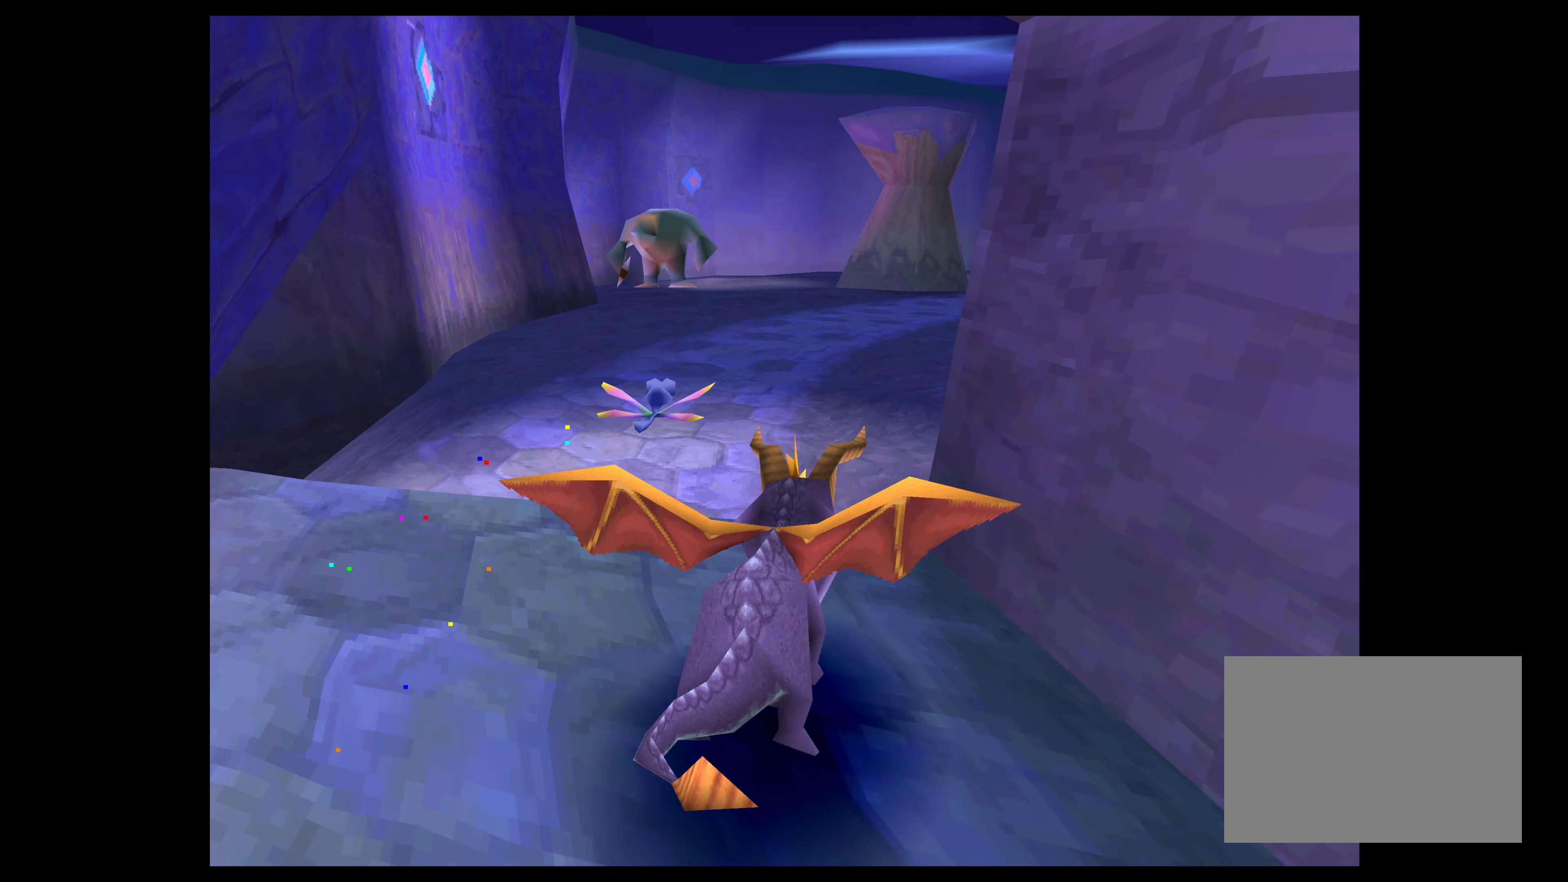
Gameplay with a controller (PlayStation layout); each line is a JSON object with the inputs held at the frame after it. "events" lists button and stick changes between this image and that frame as [ms after this image, input, new state], when the widget could be followed in between. Not read: L2 L3 R2 R3.
{"buttons": ["SQUARE"], "left_stick": "up-right", "right_stick": "center", "events": []}
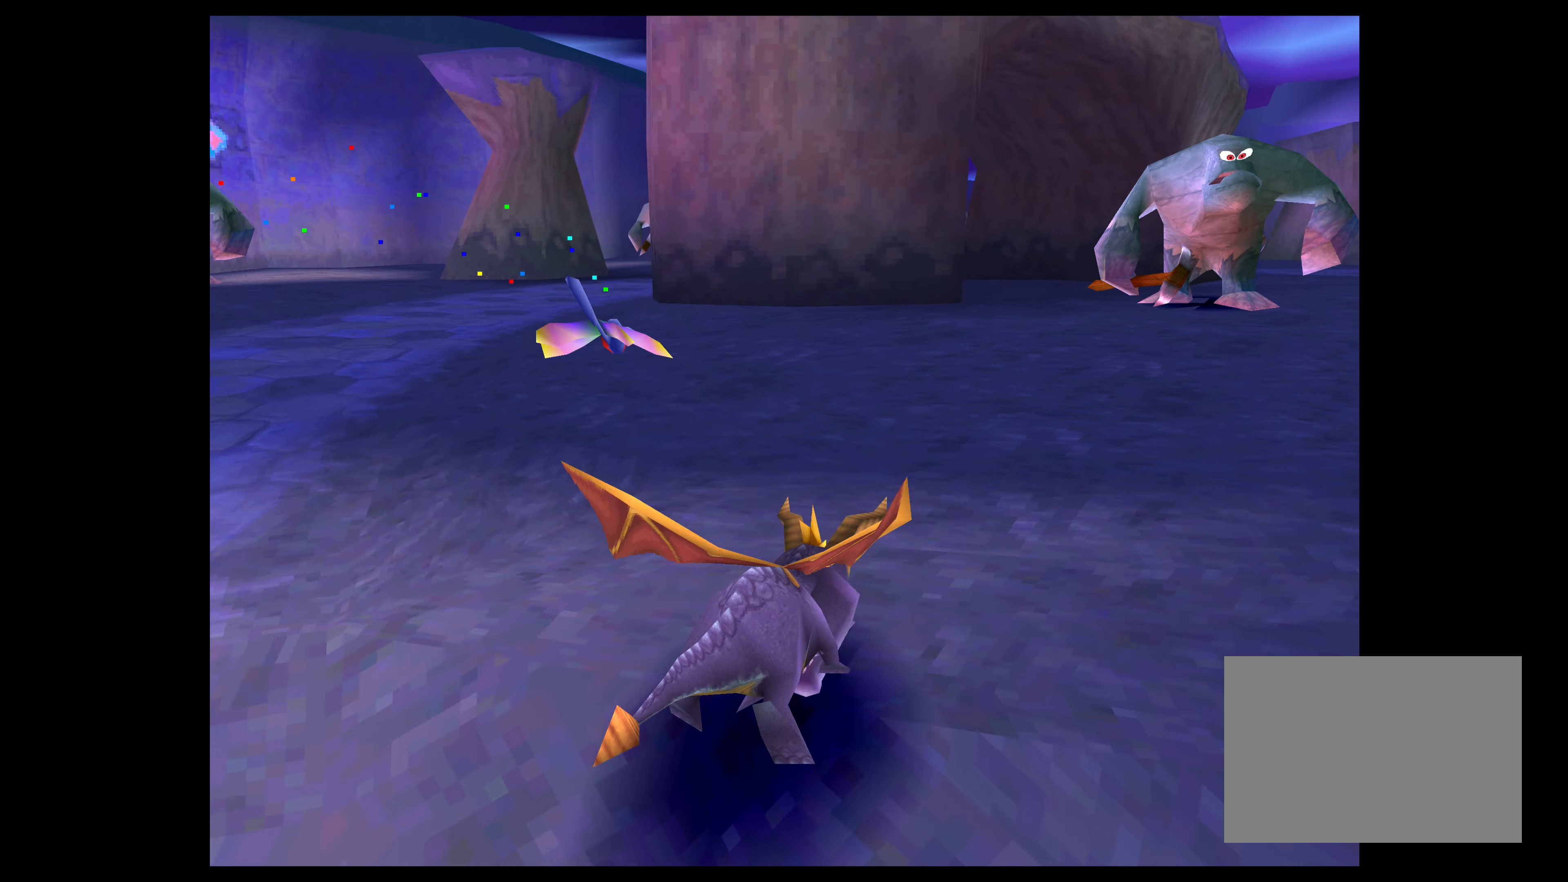
{"buttons": ["SQUARE"], "left_stick": "up-right", "right_stick": "center", "events": [[367, "left_stick", "up"], [500, "left_stick", "up-right"]]}
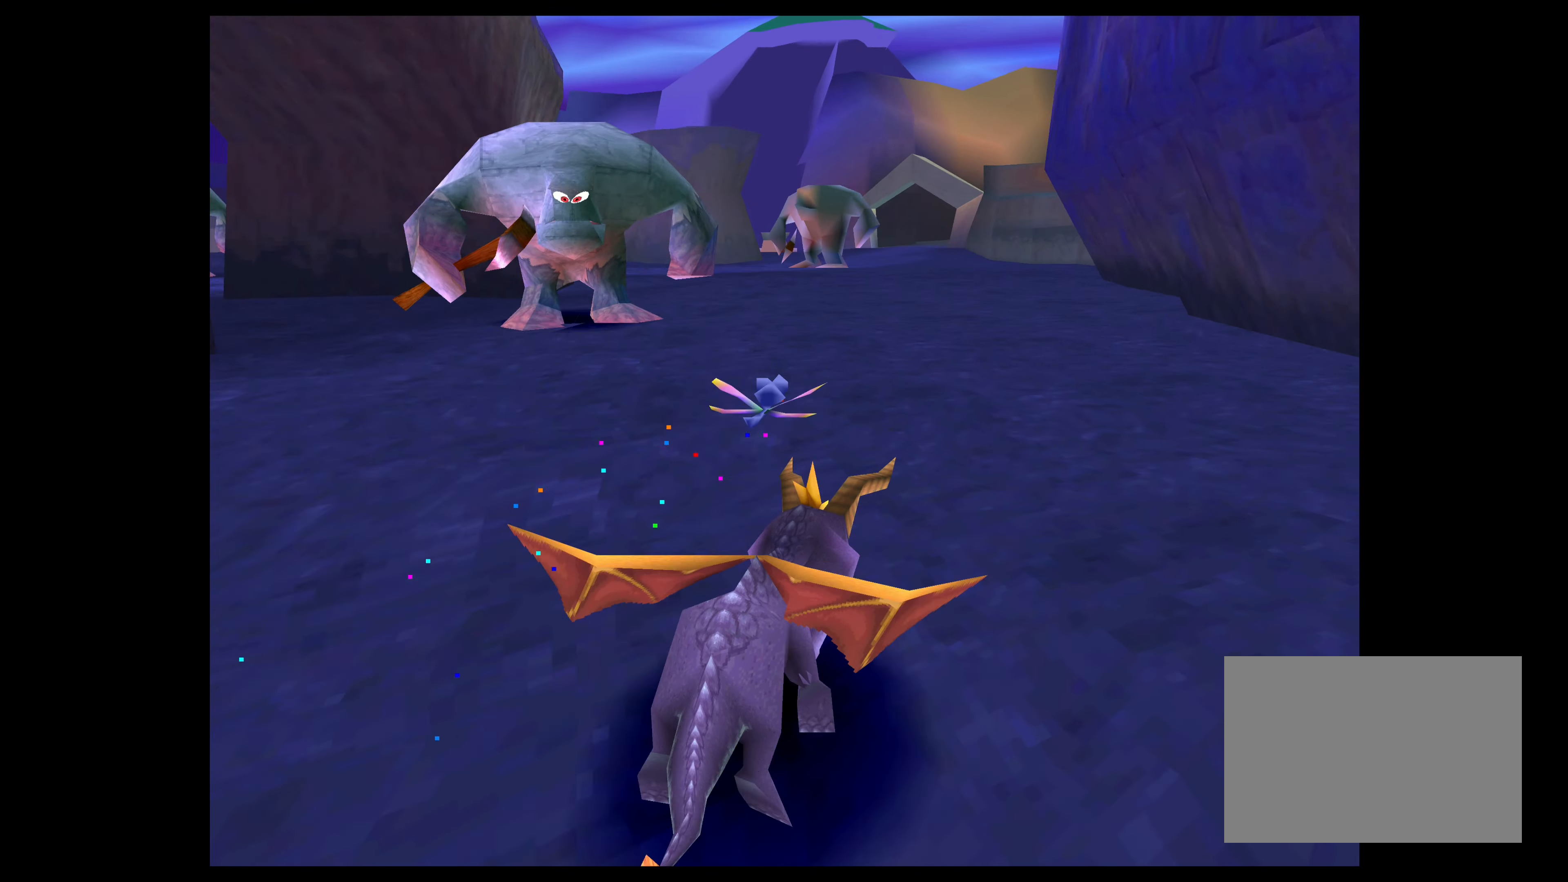
{"buttons": ["SQUARE"], "left_stick": "up", "right_stick": "center", "events": [[167, "left_stick", "up"]]}
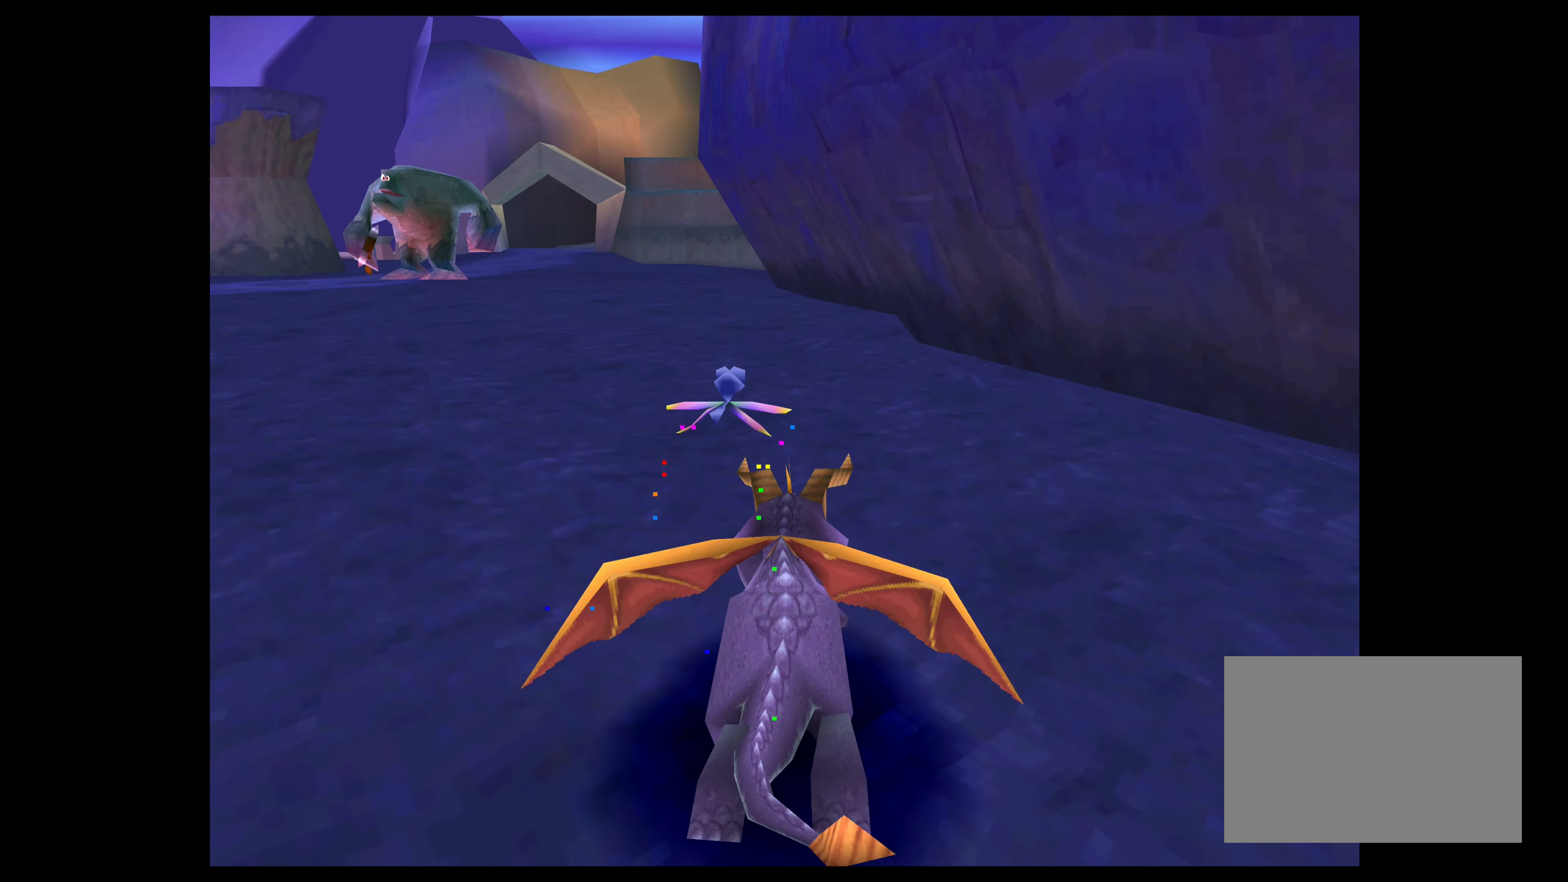
{"buttons": ["SQUARE"], "left_stick": "up", "right_stick": "center", "events": []}
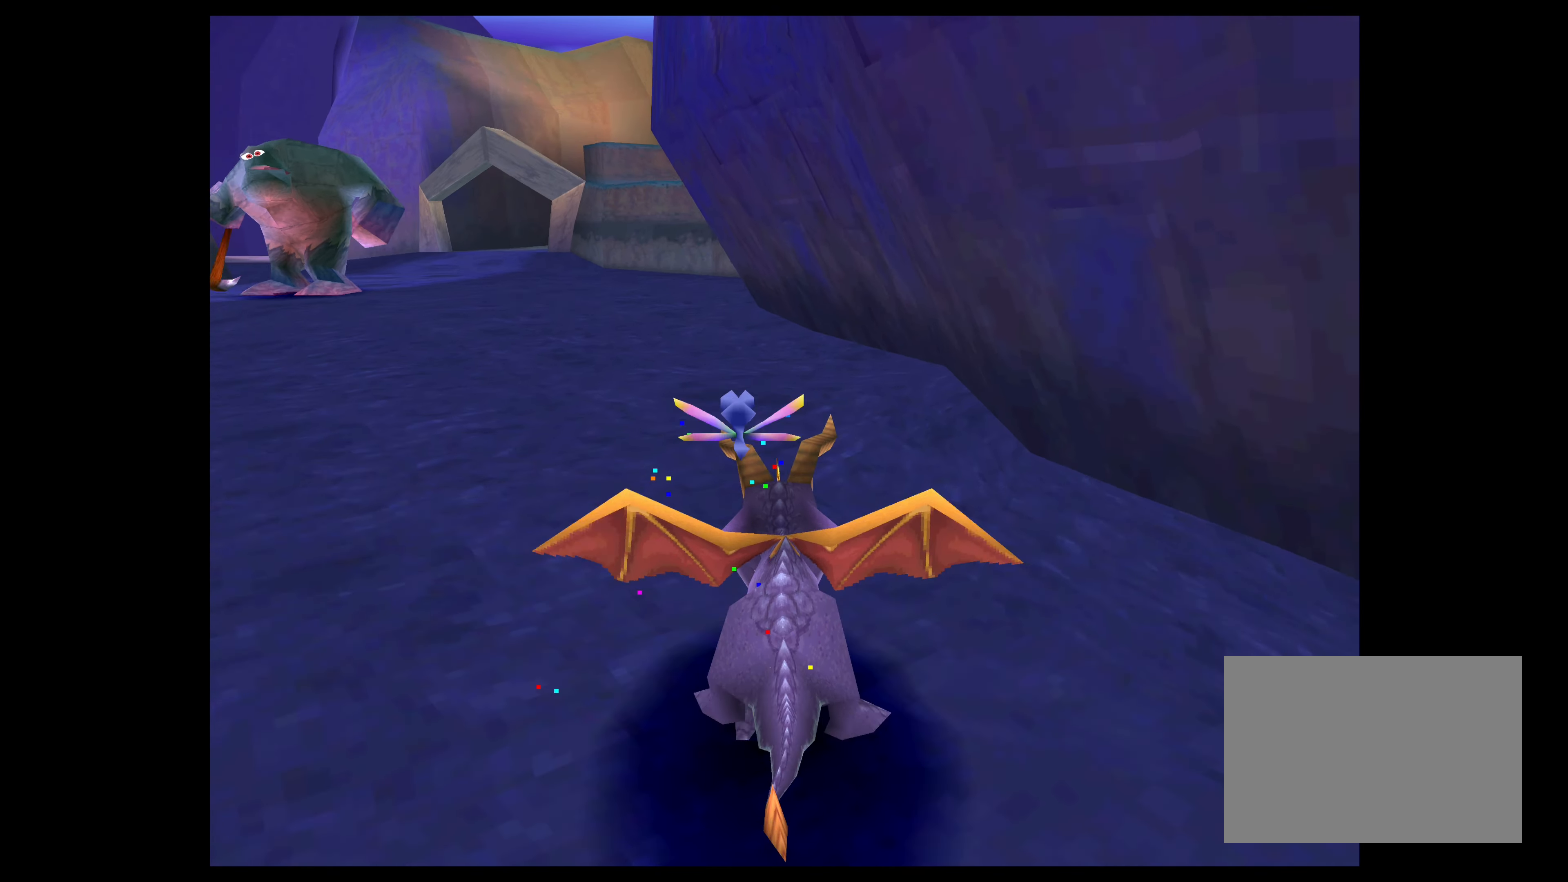
{"buttons": ["SQUARE"], "left_stick": "up", "right_stick": "center", "events": [[167, "left_stick", "up-left"], [367, "left_stick", "up"]]}
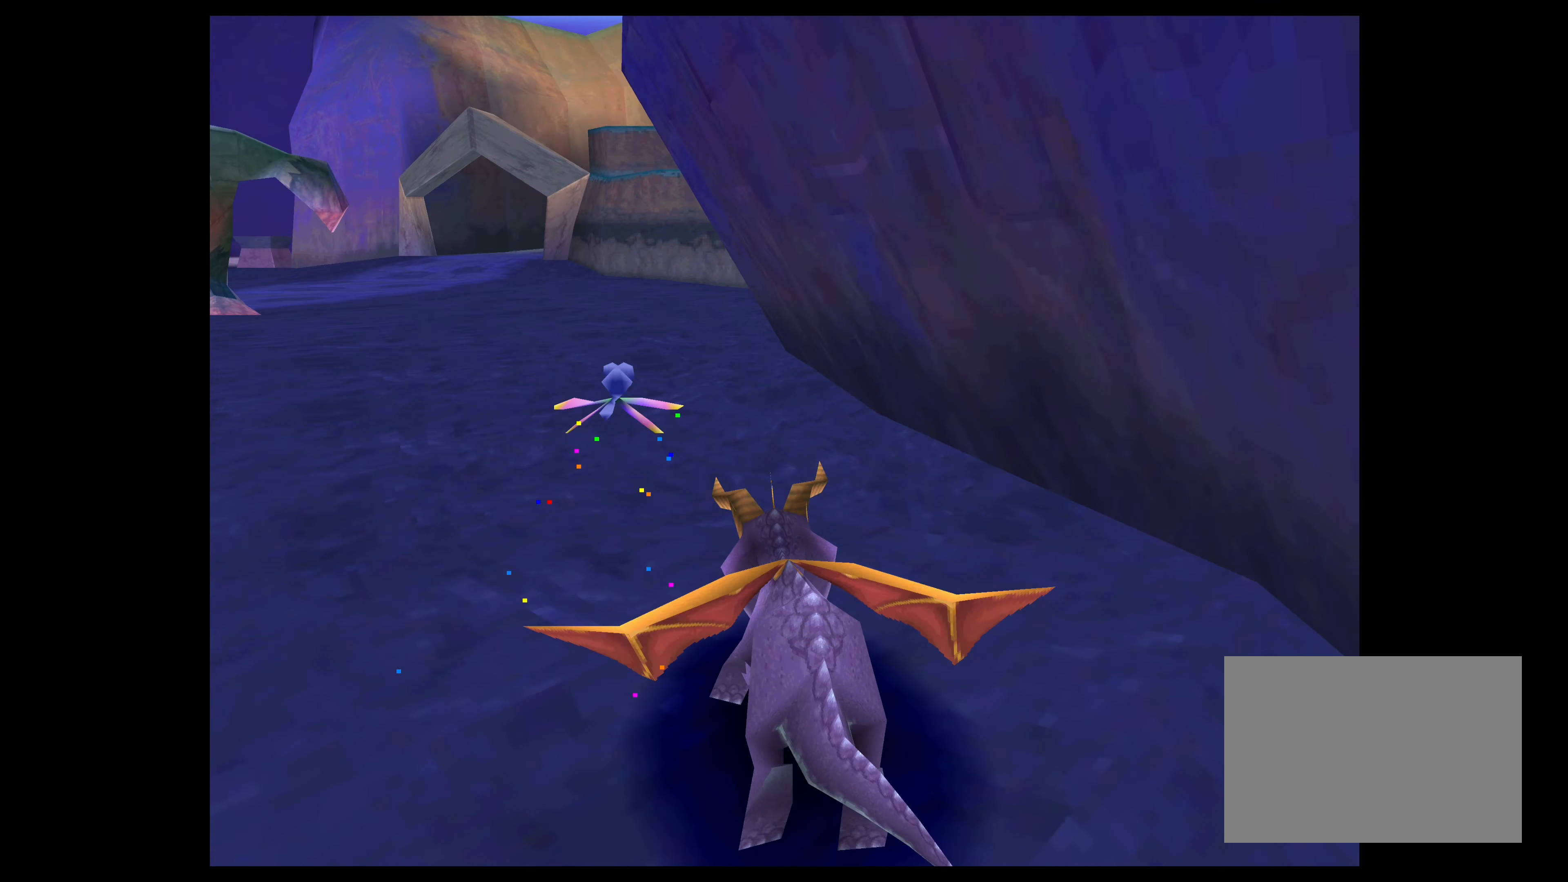
{"buttons": ["SQUARE"], "left_stick": "up", "right_stick": "center", "events": []}
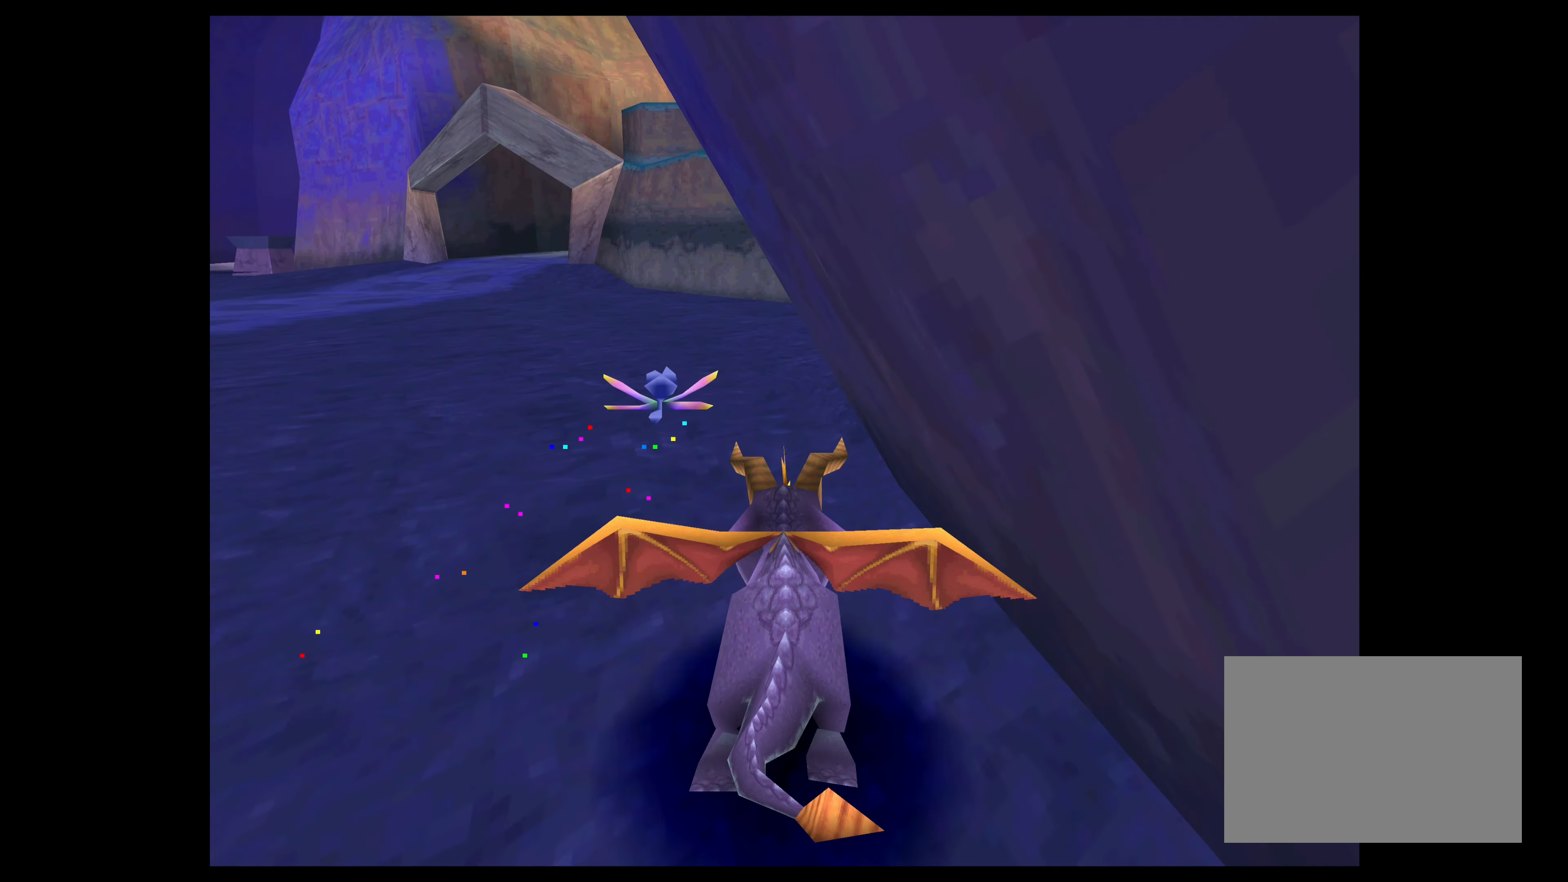
{"buttons": ["SQUARE"], "left_stick": "up-left", "right_stick": "center", "events": [[100, "left_stick", "up-left"], [350, "left_stick", "up"], [500, "left_stick", "up-left"]]}
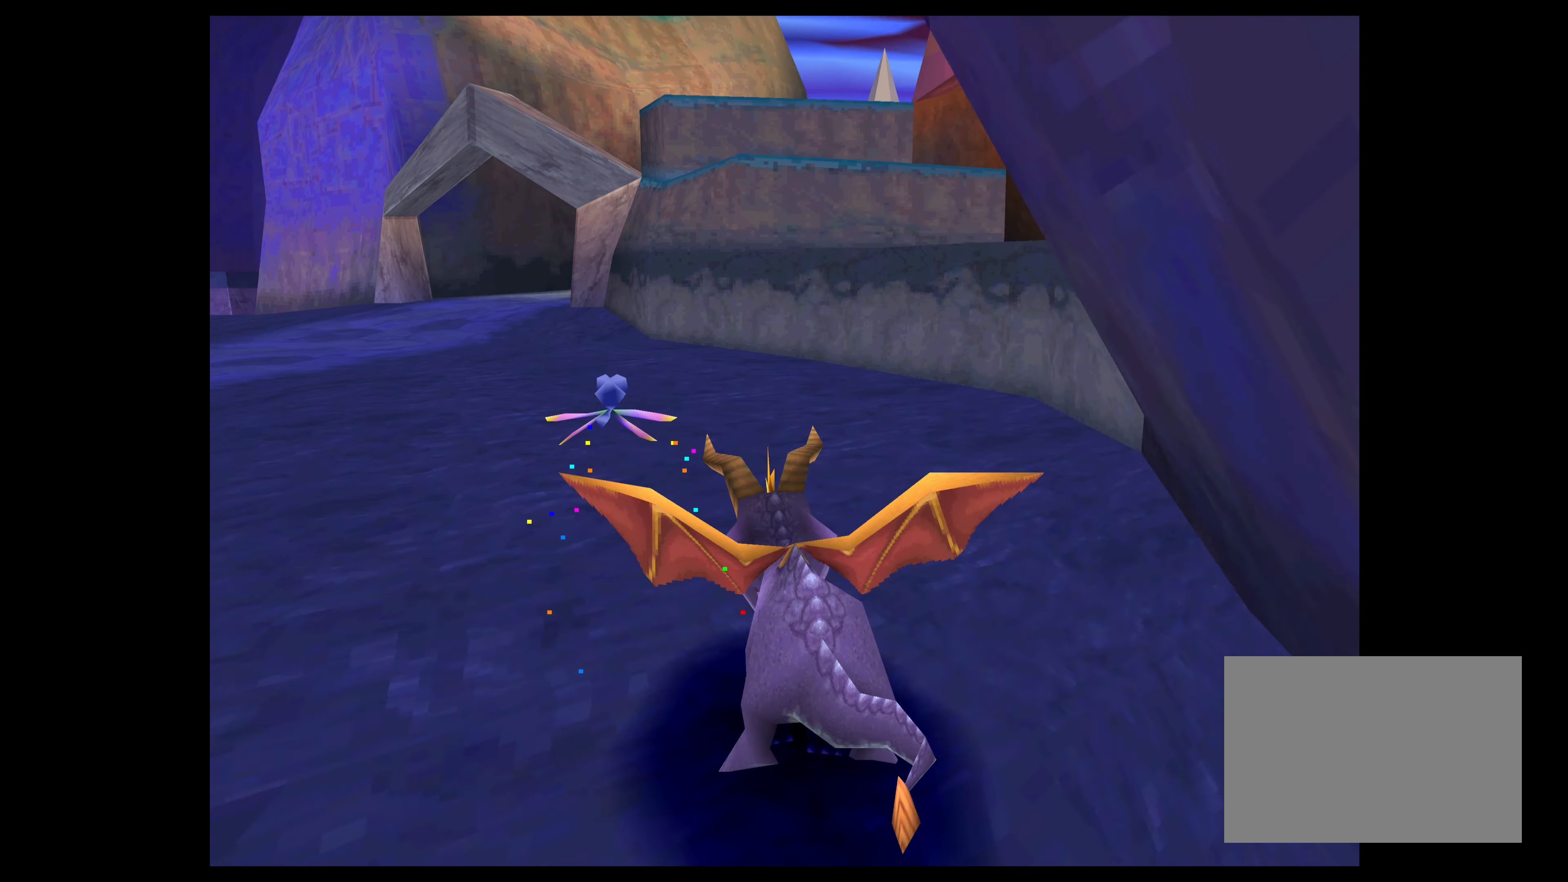
{"buttons": ["SQUARE"], "left_stick": "up-left", "right_stick": "center", "events": []}
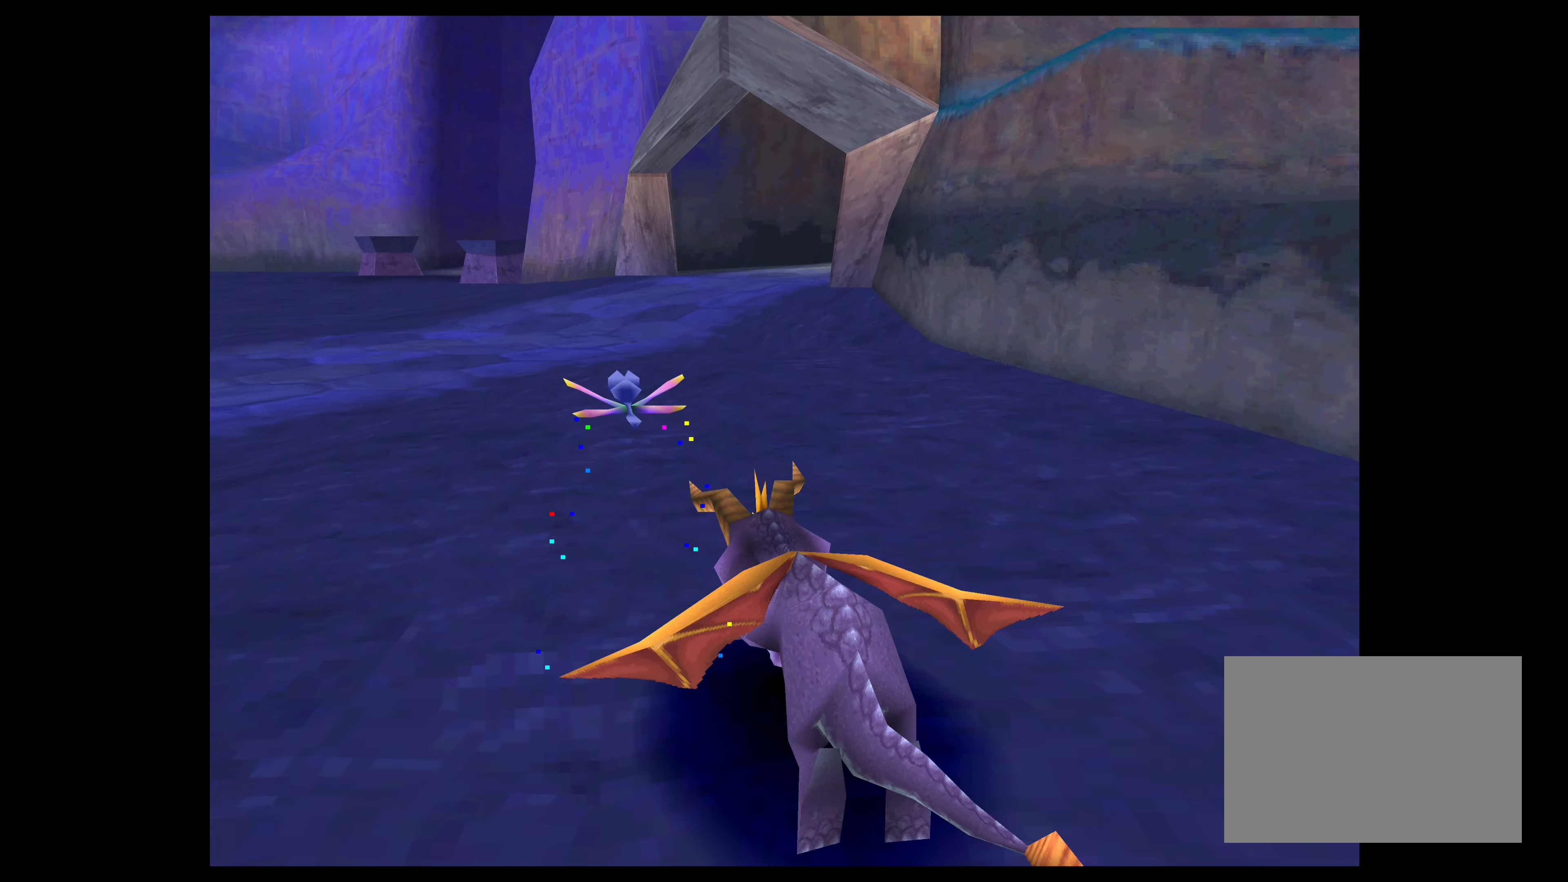
{"buttons": ["SQUARE"], "left_stick": "up-left", "right_stick": "center", "events": []}
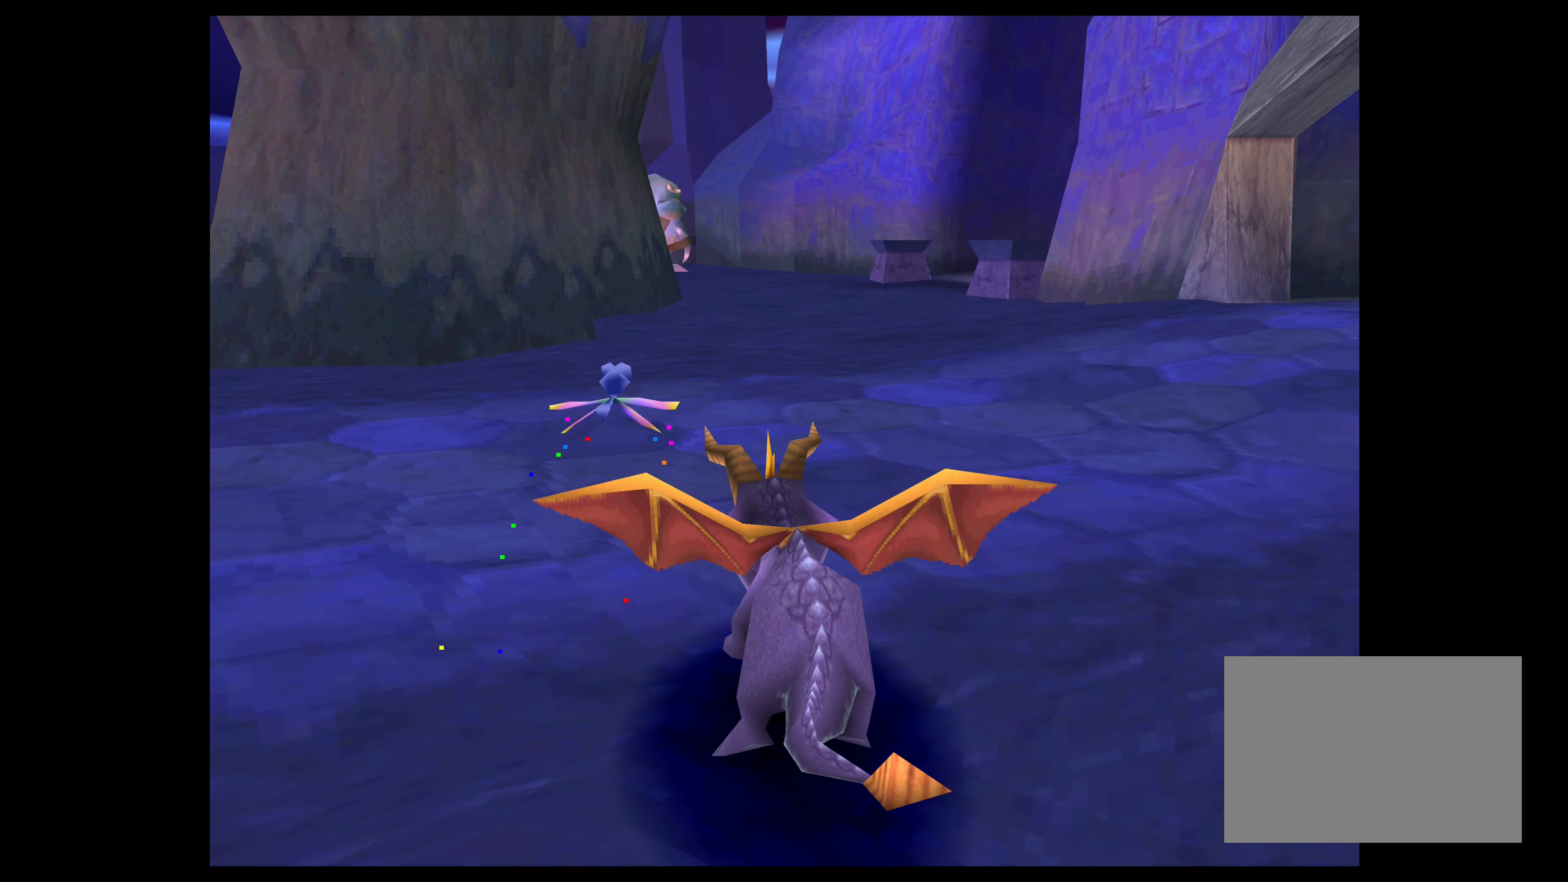
{"buttons": ["SQUARE"], "left_stick": "up-right", "right_stick": "center", "events": [[267, "left_stick", "up-right"]]}
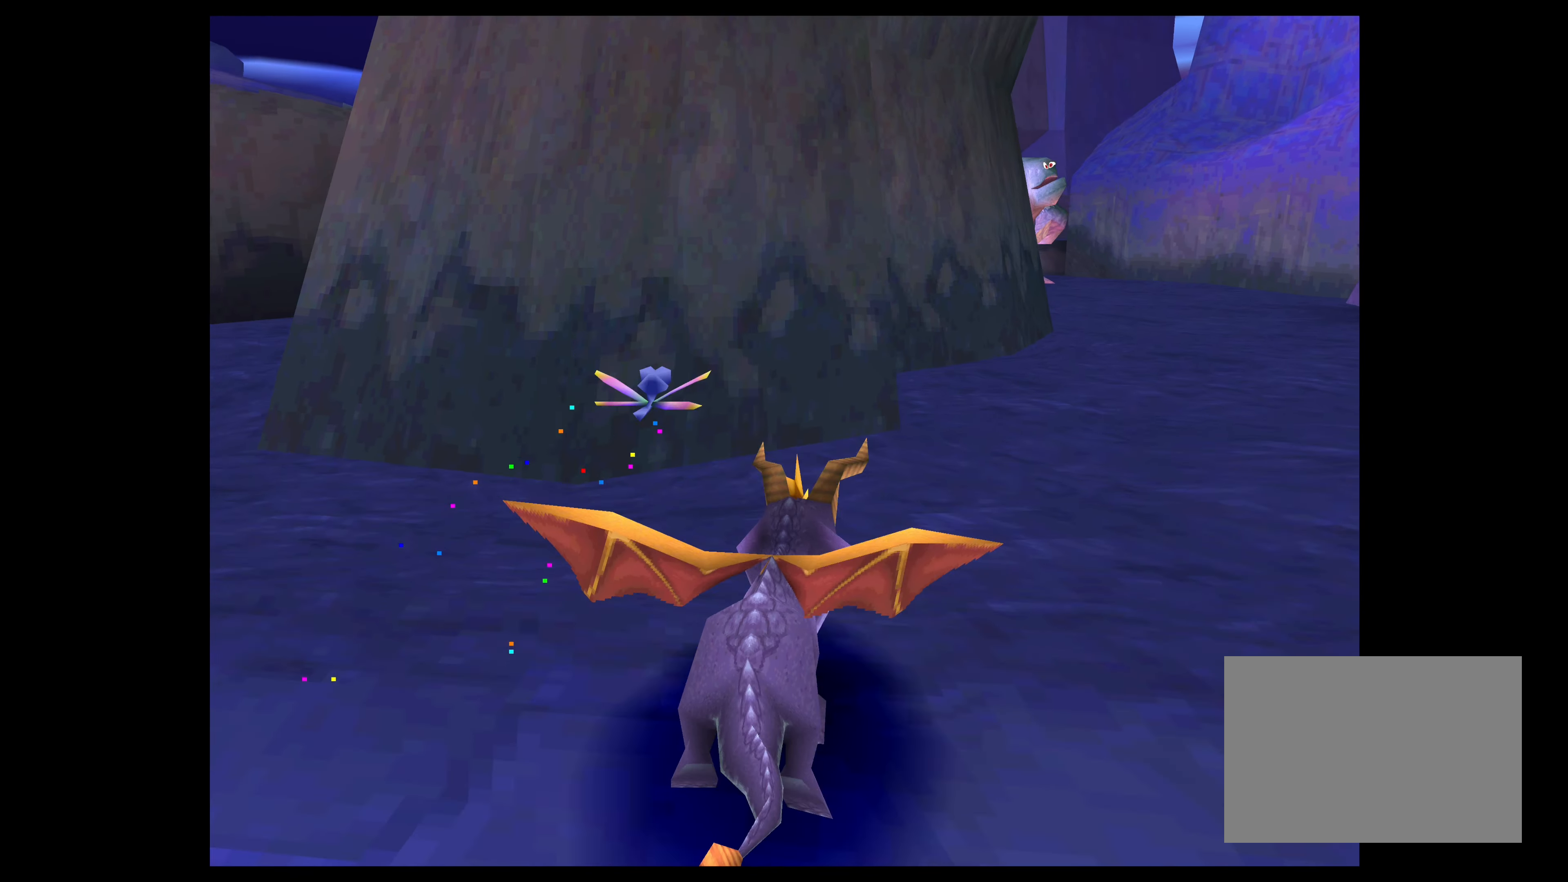
{"buttons": ["SQUARE"], "left_stick": "up", "right_stick": "center", "events": [[34, "left_stick", "up"]]}
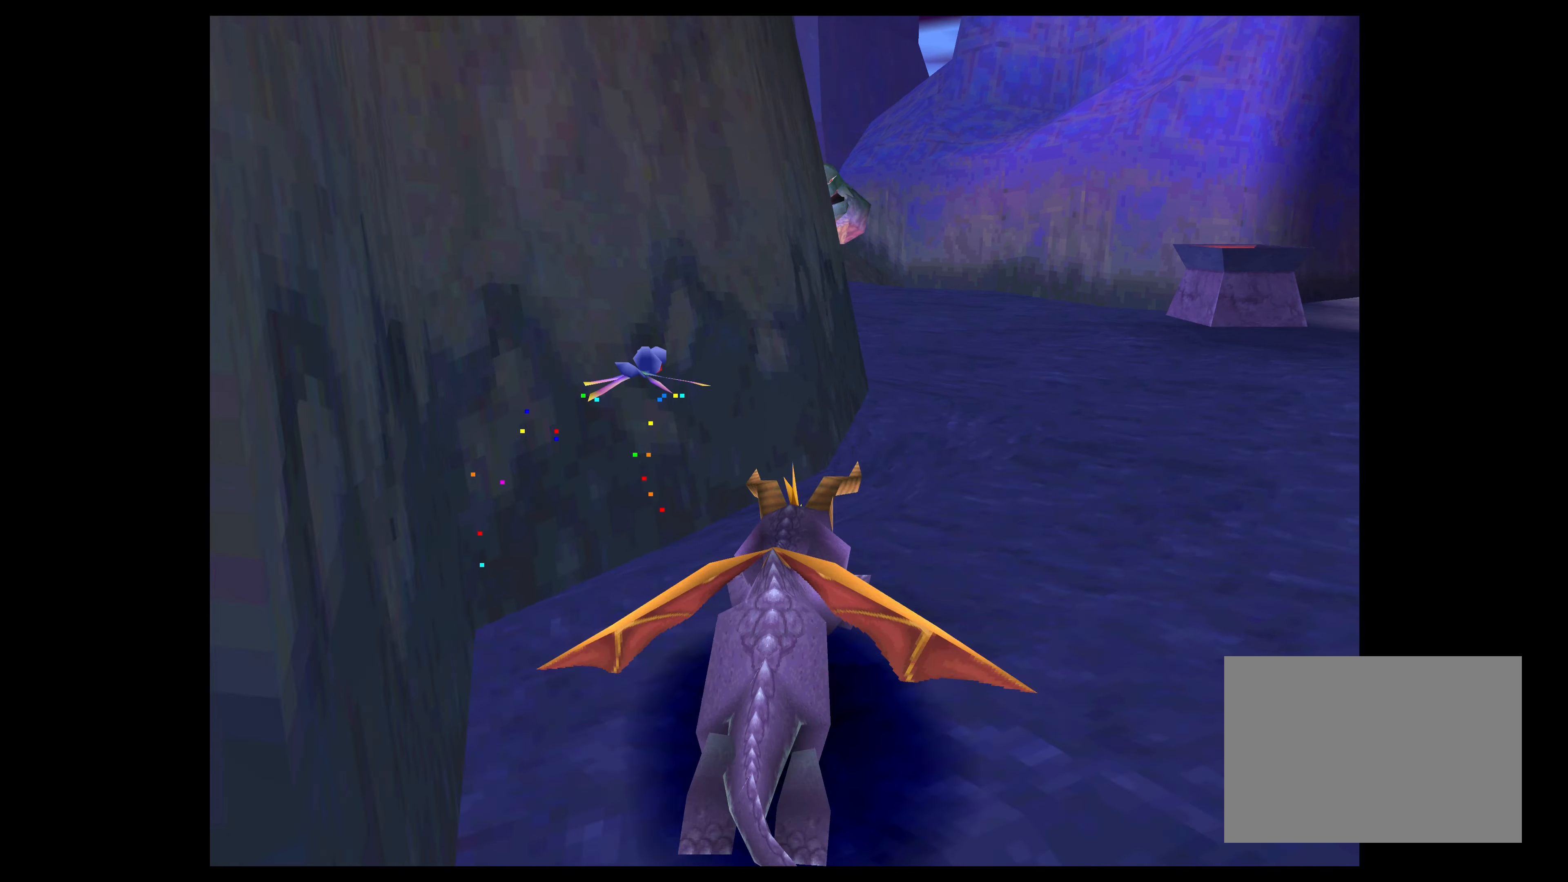
{"buttons": ["SQUARE"], "left_stick": "up-left", "right_stick": "center", "events": [[317, "left_stick", "up-left"]]}
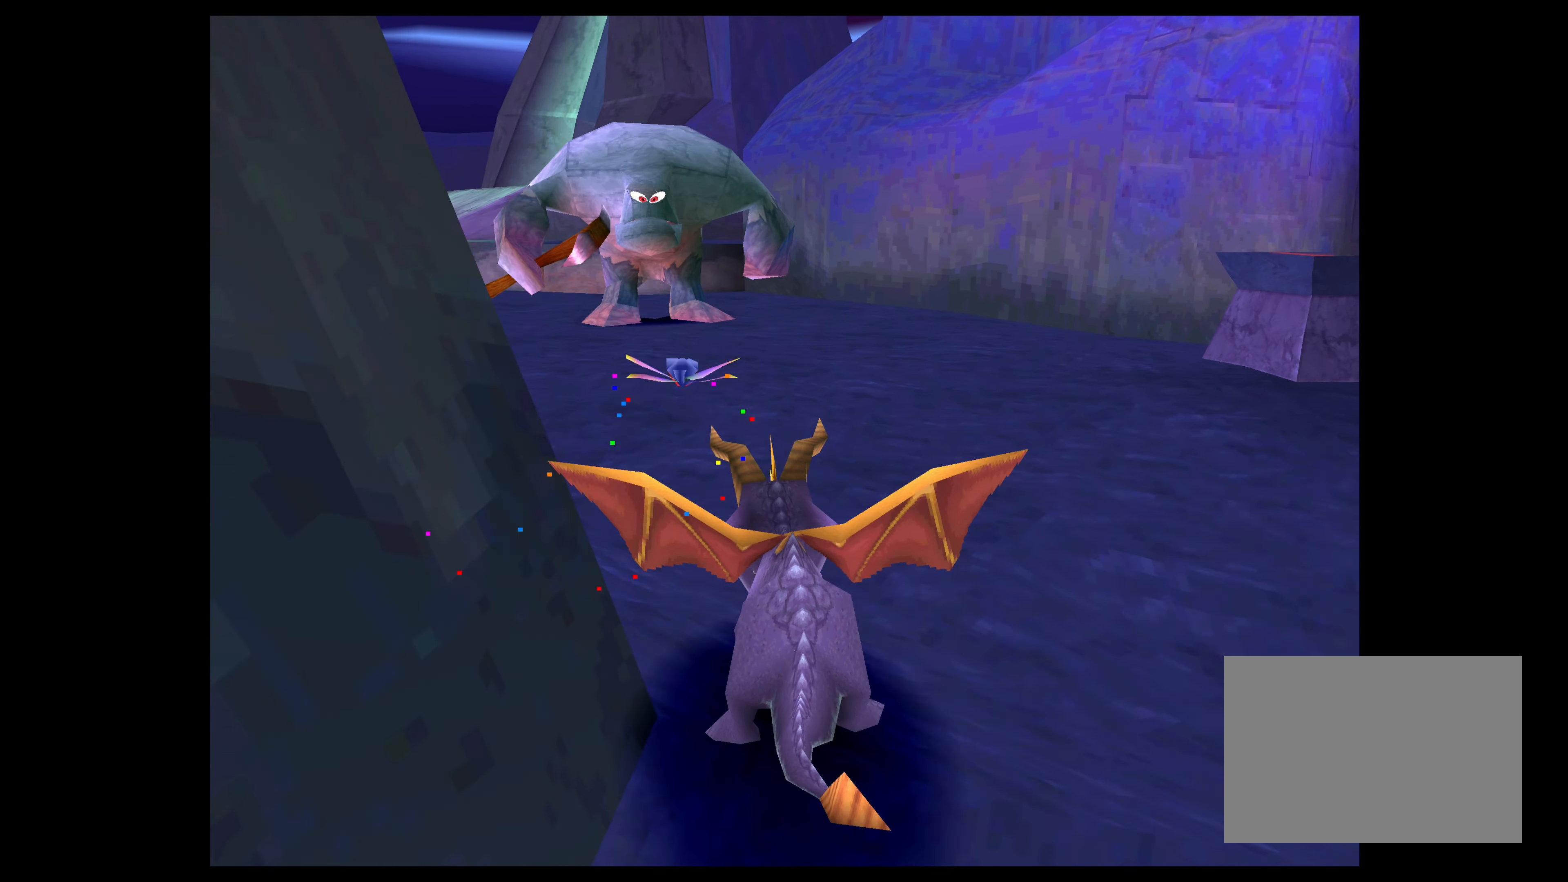
{"buttons": ["SQUARE"], "left_stick": "up-left", "right_stick": "center", "events": []}
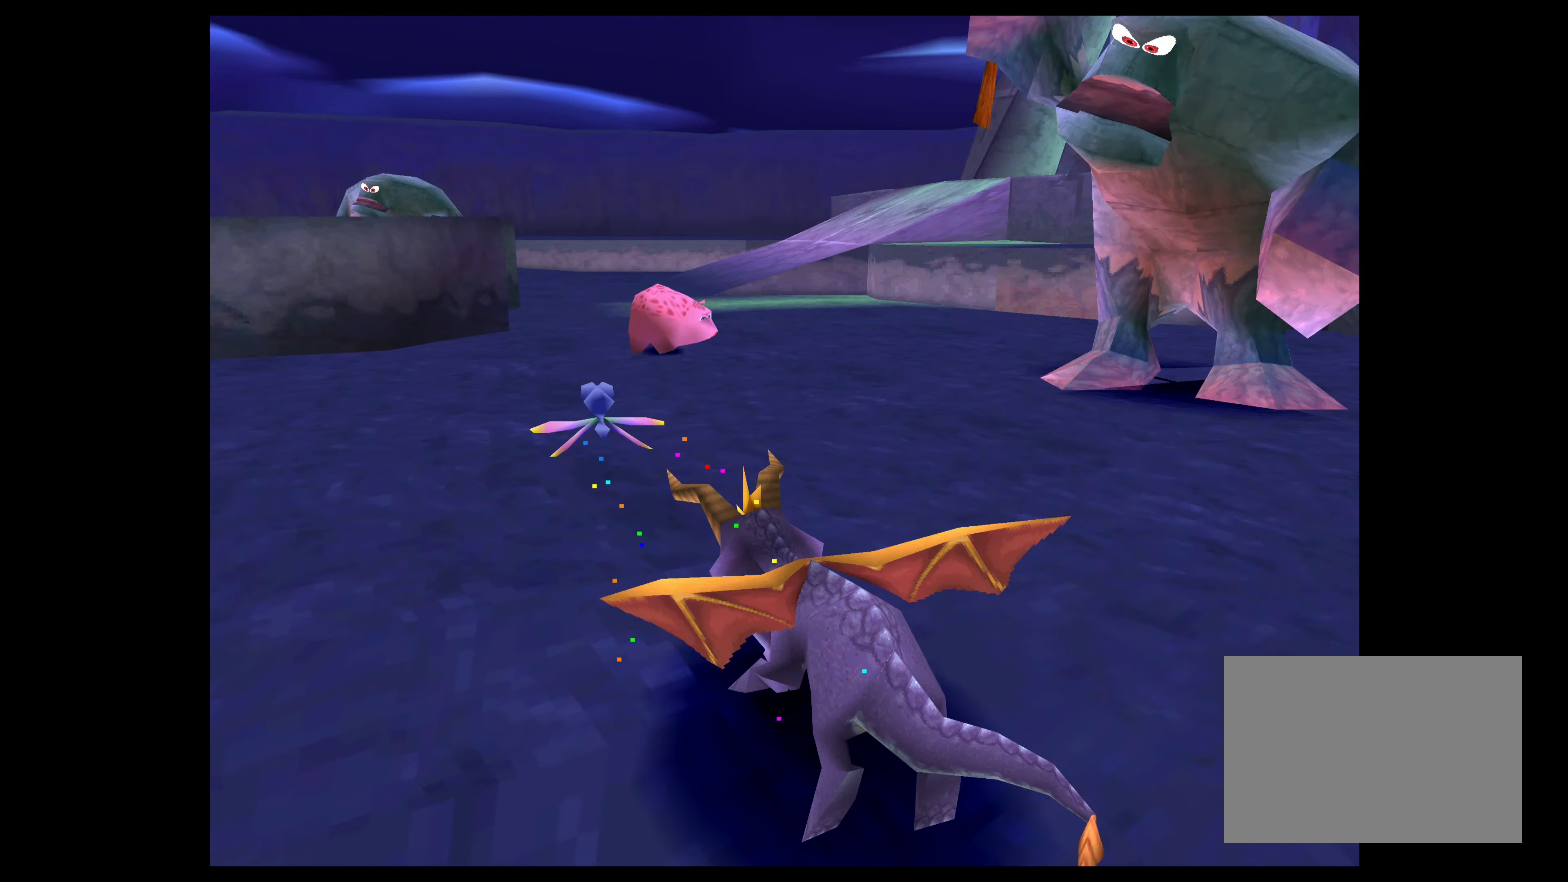
{"buttons": [], "left_stick": "right", "right_stick": "center", "events": [[217, "left_stick", "up-right"], [317, "left_stick", "up"], [467, "SQUARE", "up"], [500, "left_stick", "right"]]}
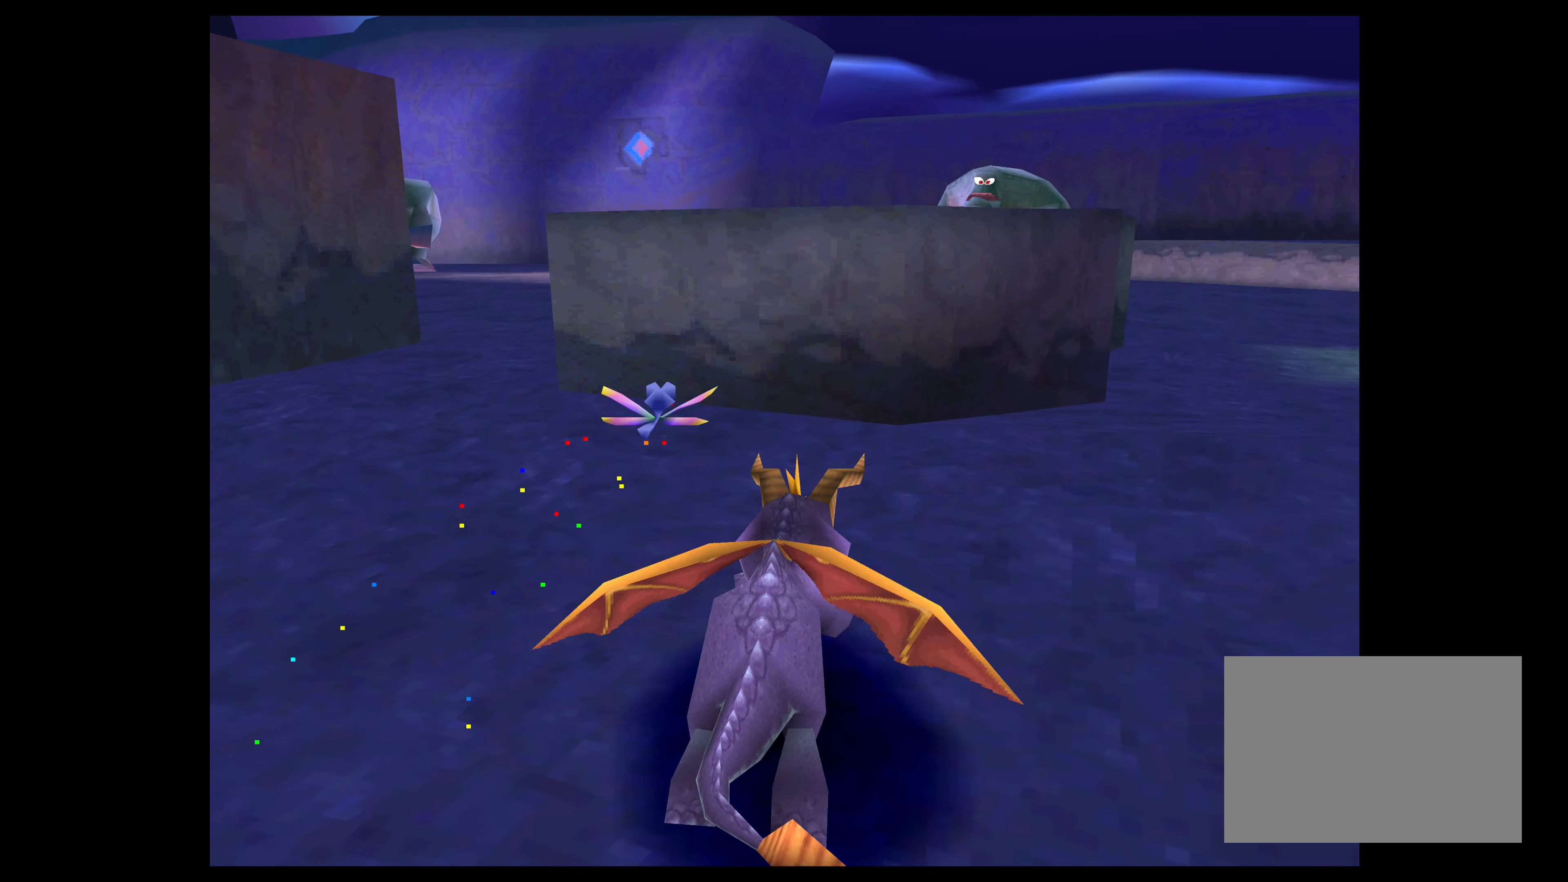
{"buttons": ["CIRCLE"], "left_stick": "center", "right_stick": "center", "events": [[400, "CIRCLE", "down"], [400, "left_stick", "down-right"], [500, "left_stick", "center"]]}
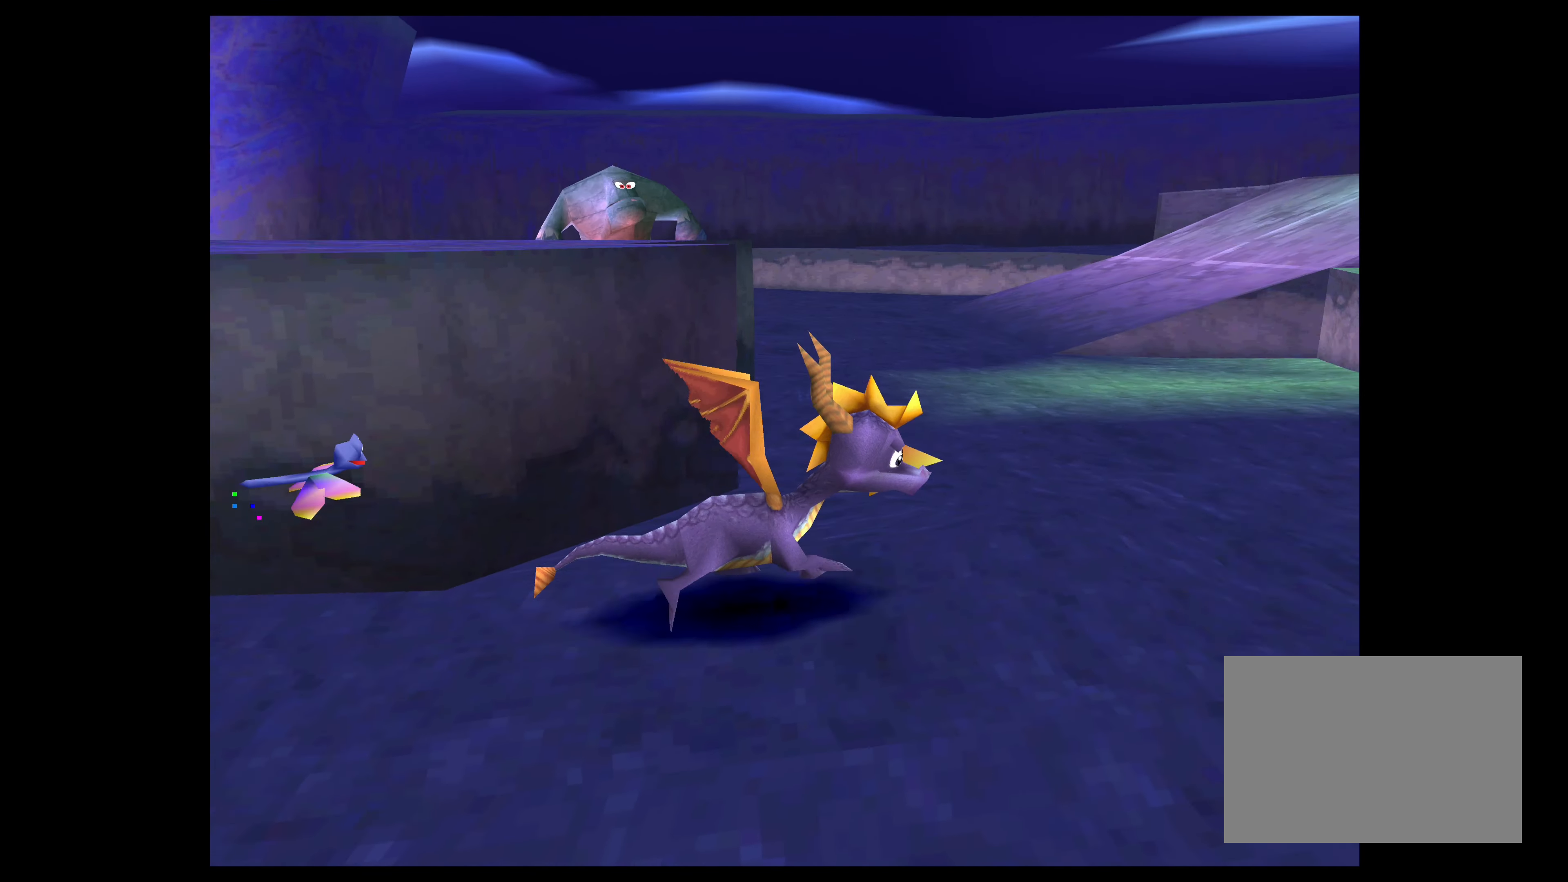
{"buttons": [], "left_stick": "center", "right_stick": "center", "events": [[50, "CIRCLE", "up"]]}
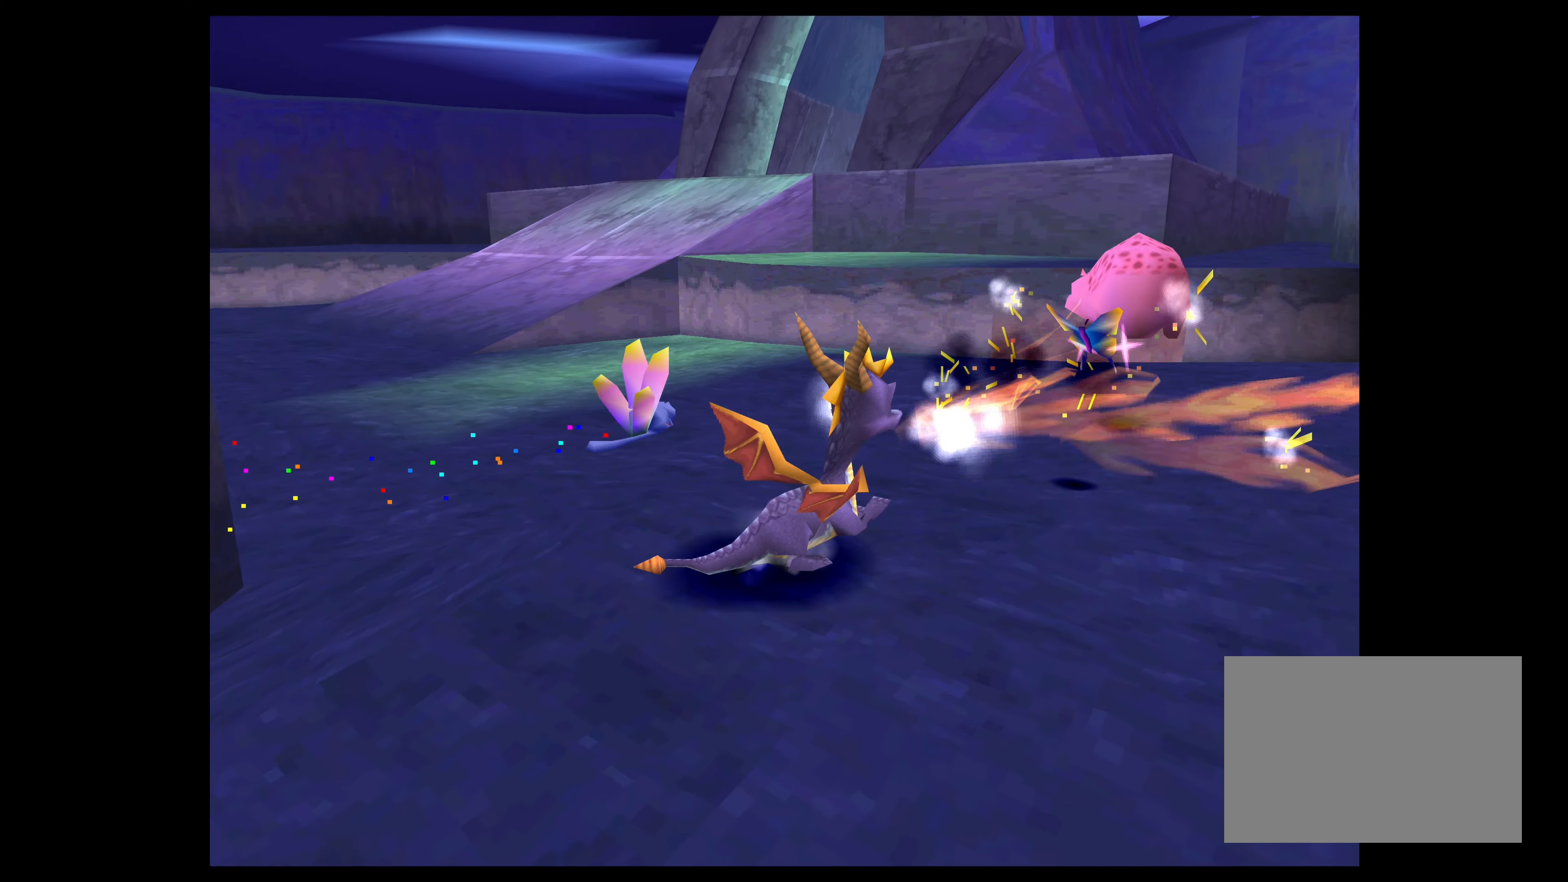
{"buttons": [], "left_stick": "down-left", "right_stick": "center", "events": [[233, "left_stick", "left"], [400, "left_stick", "down-left"]]}
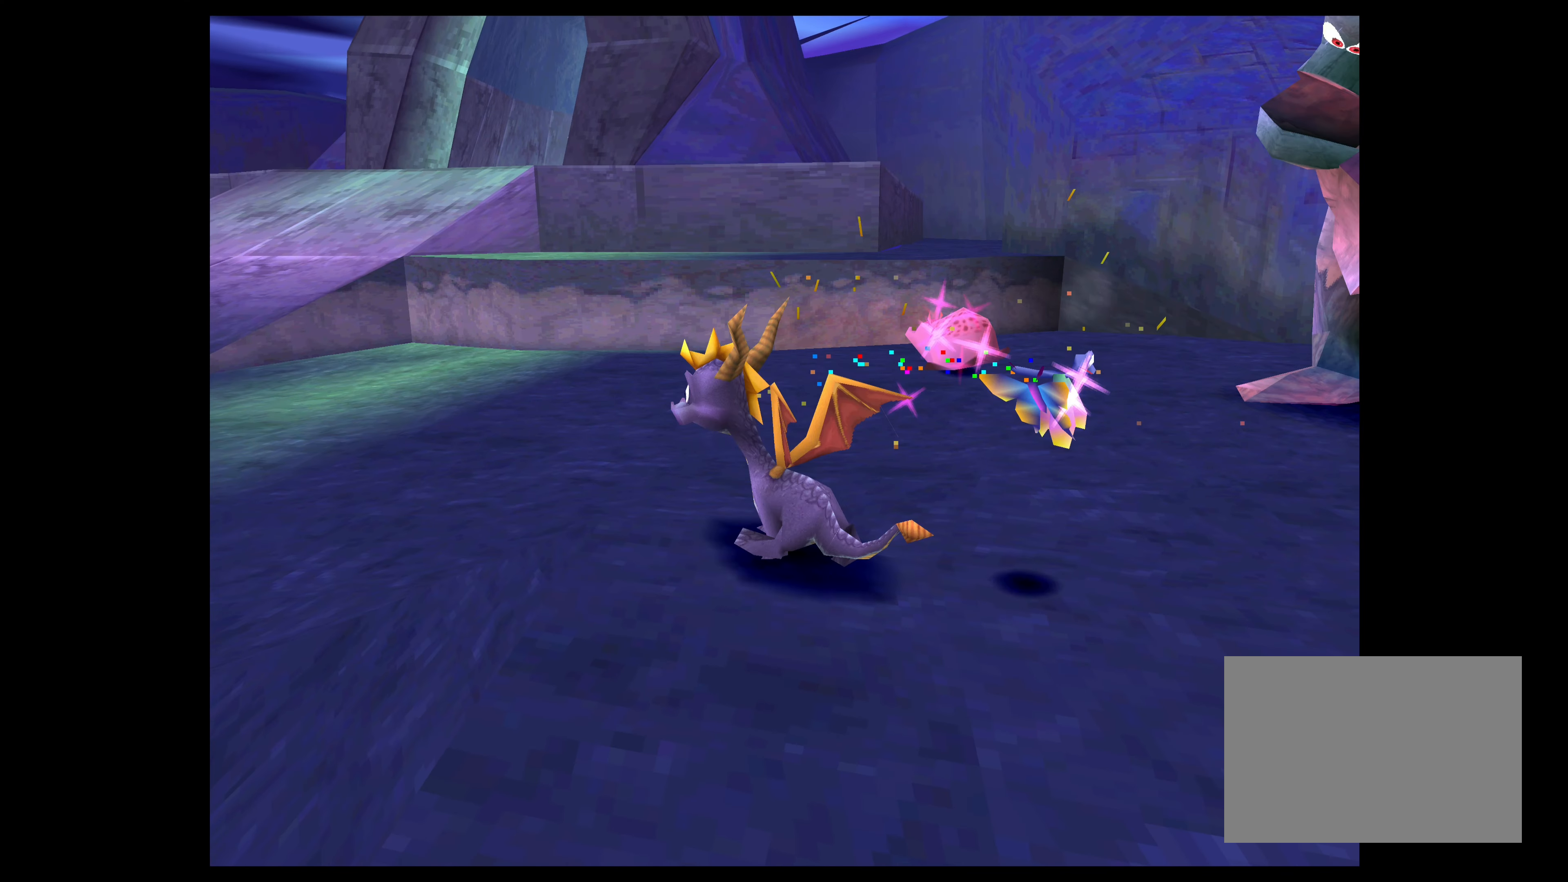
{"buttons": [], "left_stick": "down-left", "right_stick": "center", "events": []}
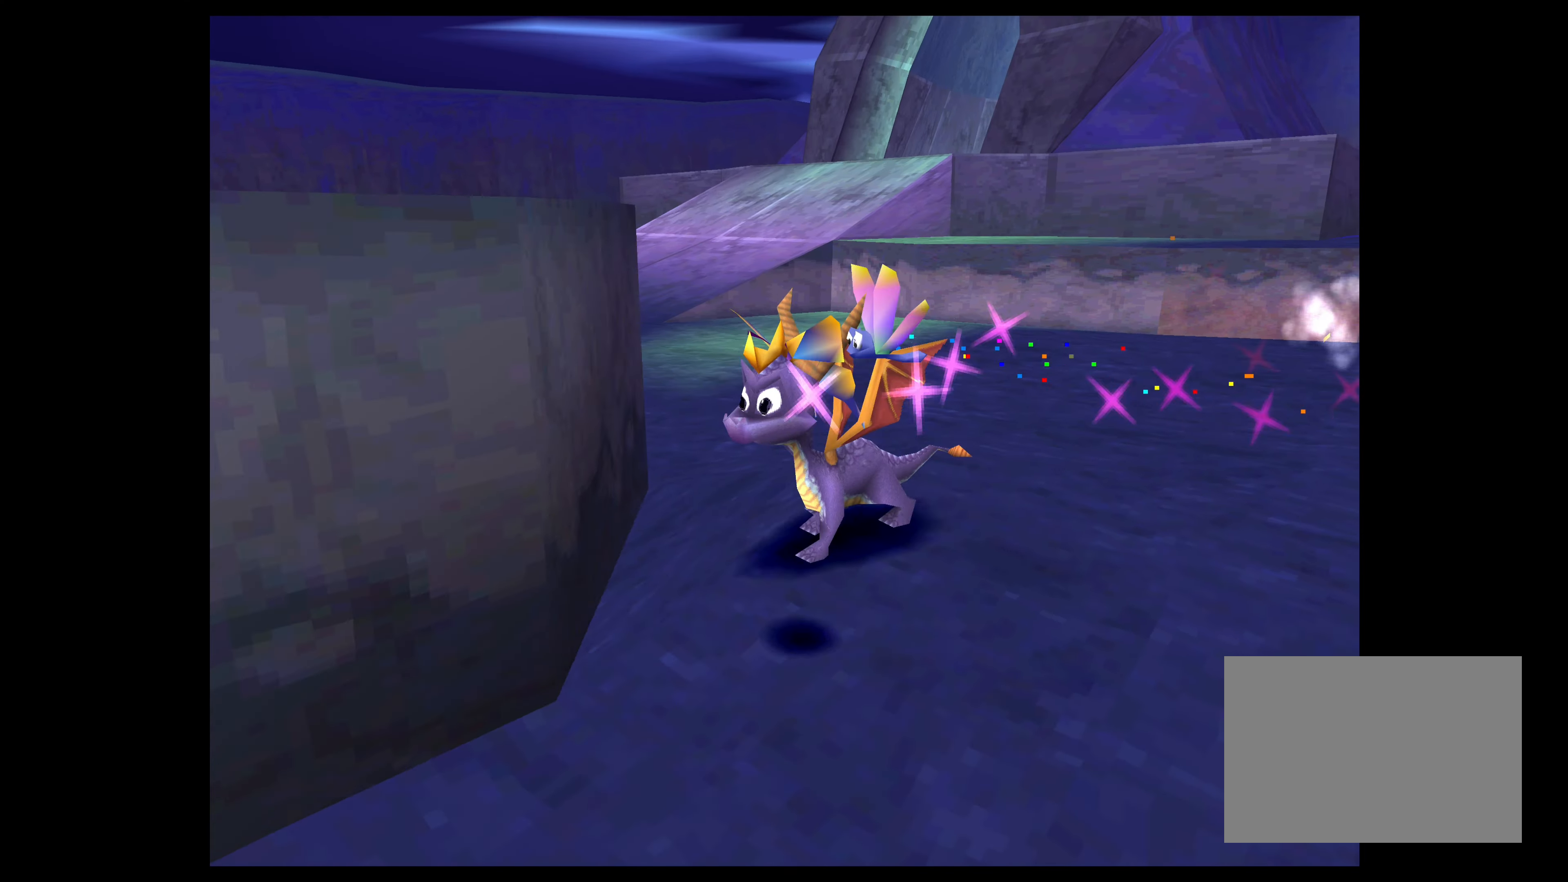
{"buttons": [], "left_stick": "down-left", "right_stick": "center", "events": []}
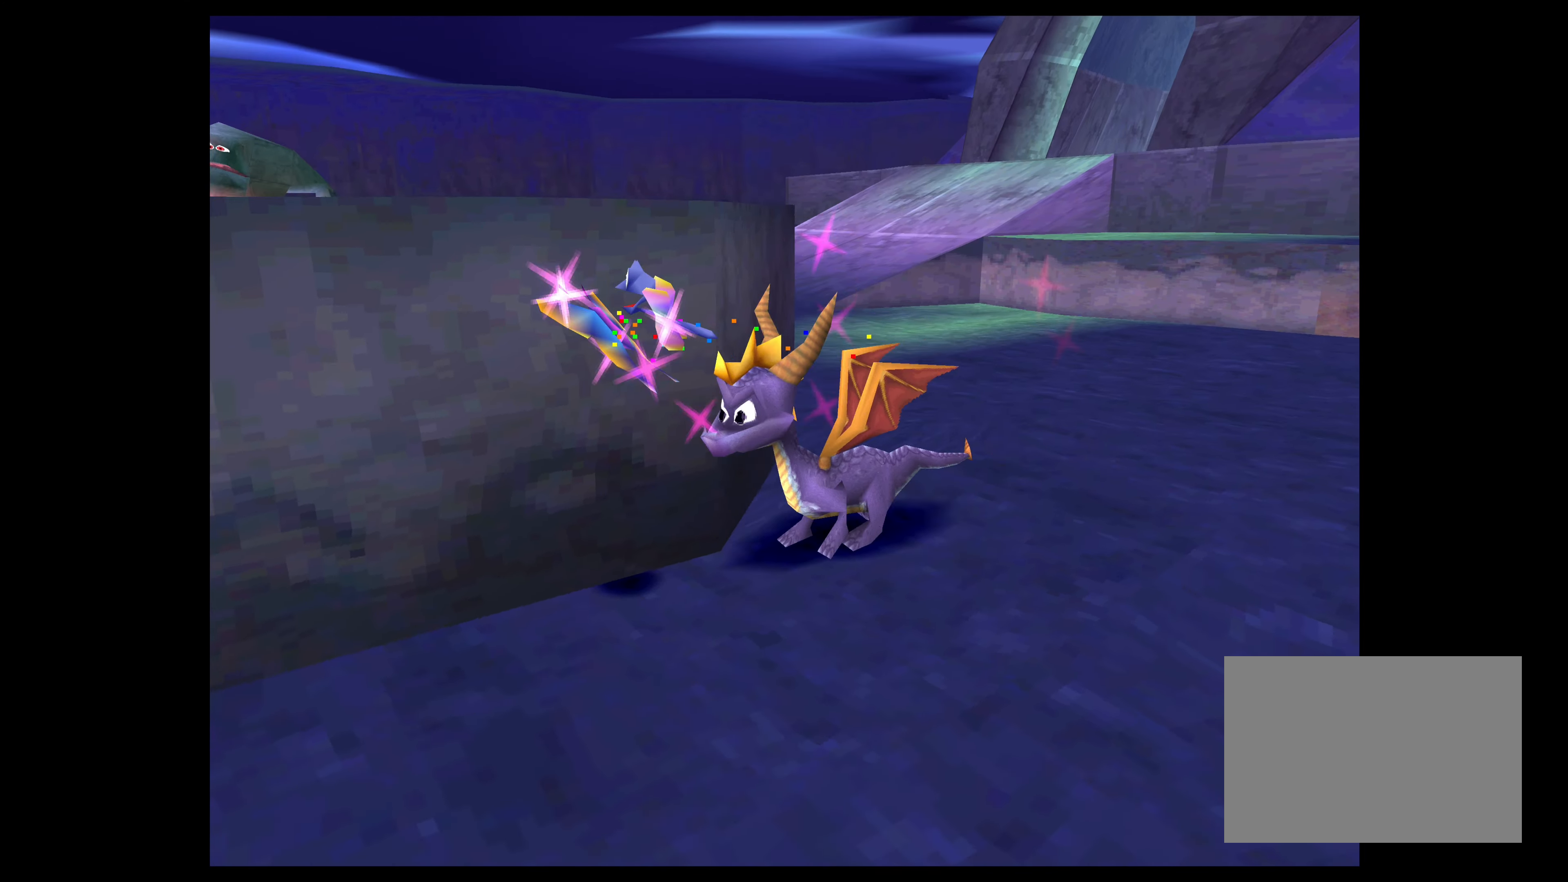
{"buttons": ["SQUARE"], "left_stick": "left", "right_stick": "center", "events": [[50, "left_stick", "center"], [250, "left_stick", "left"], [383, "SQUARE", "down"]]}
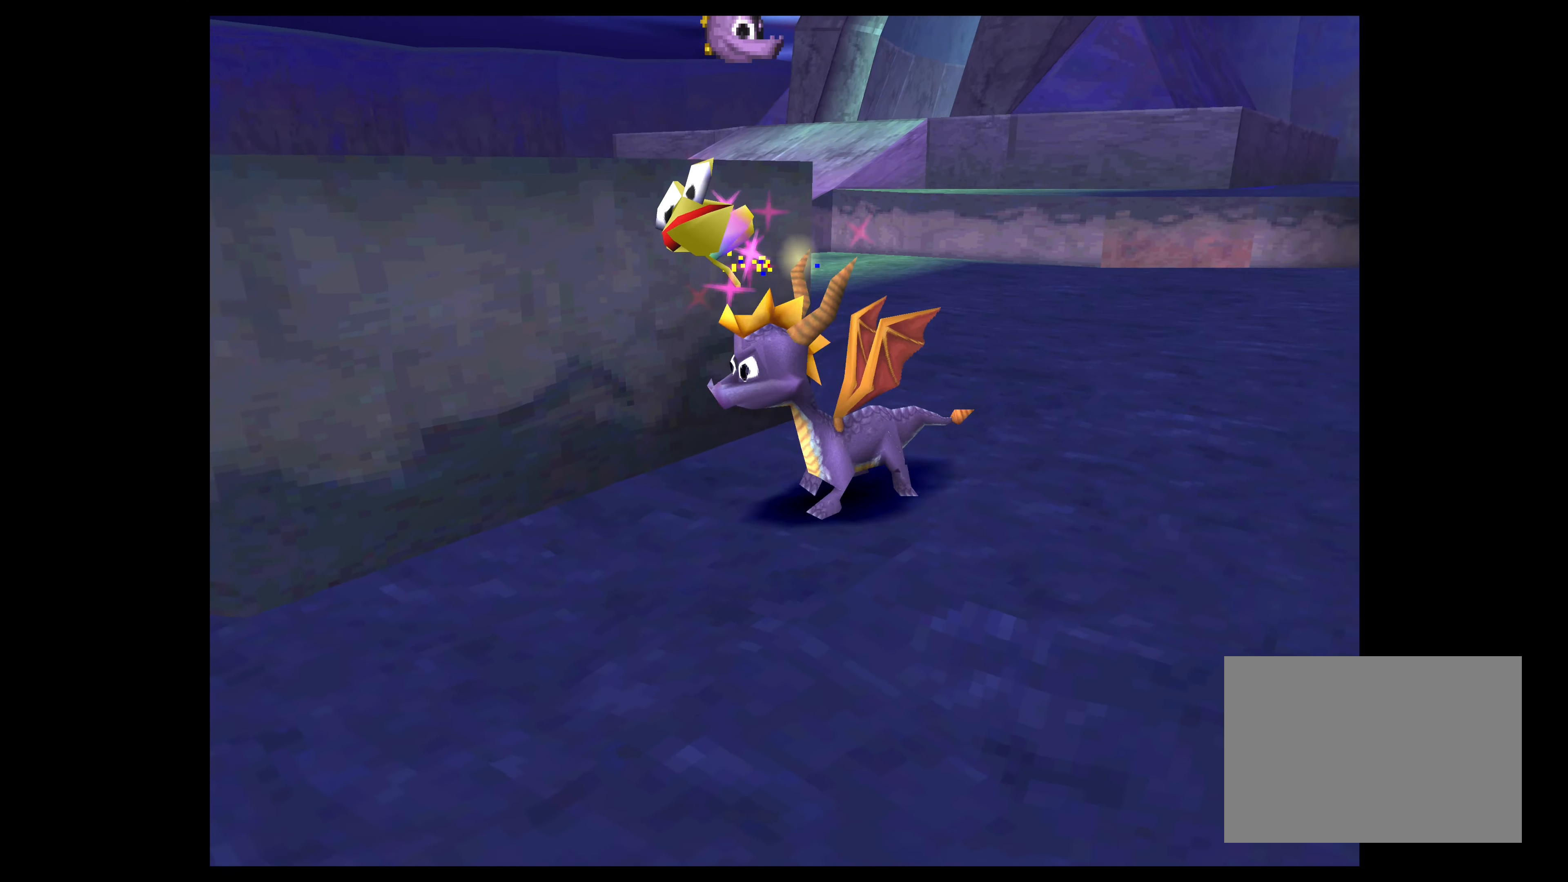
{"buttons": [], "left_stick": "left", "right_stick": "center", "events": [[133, "SQUARE", "up"]]}
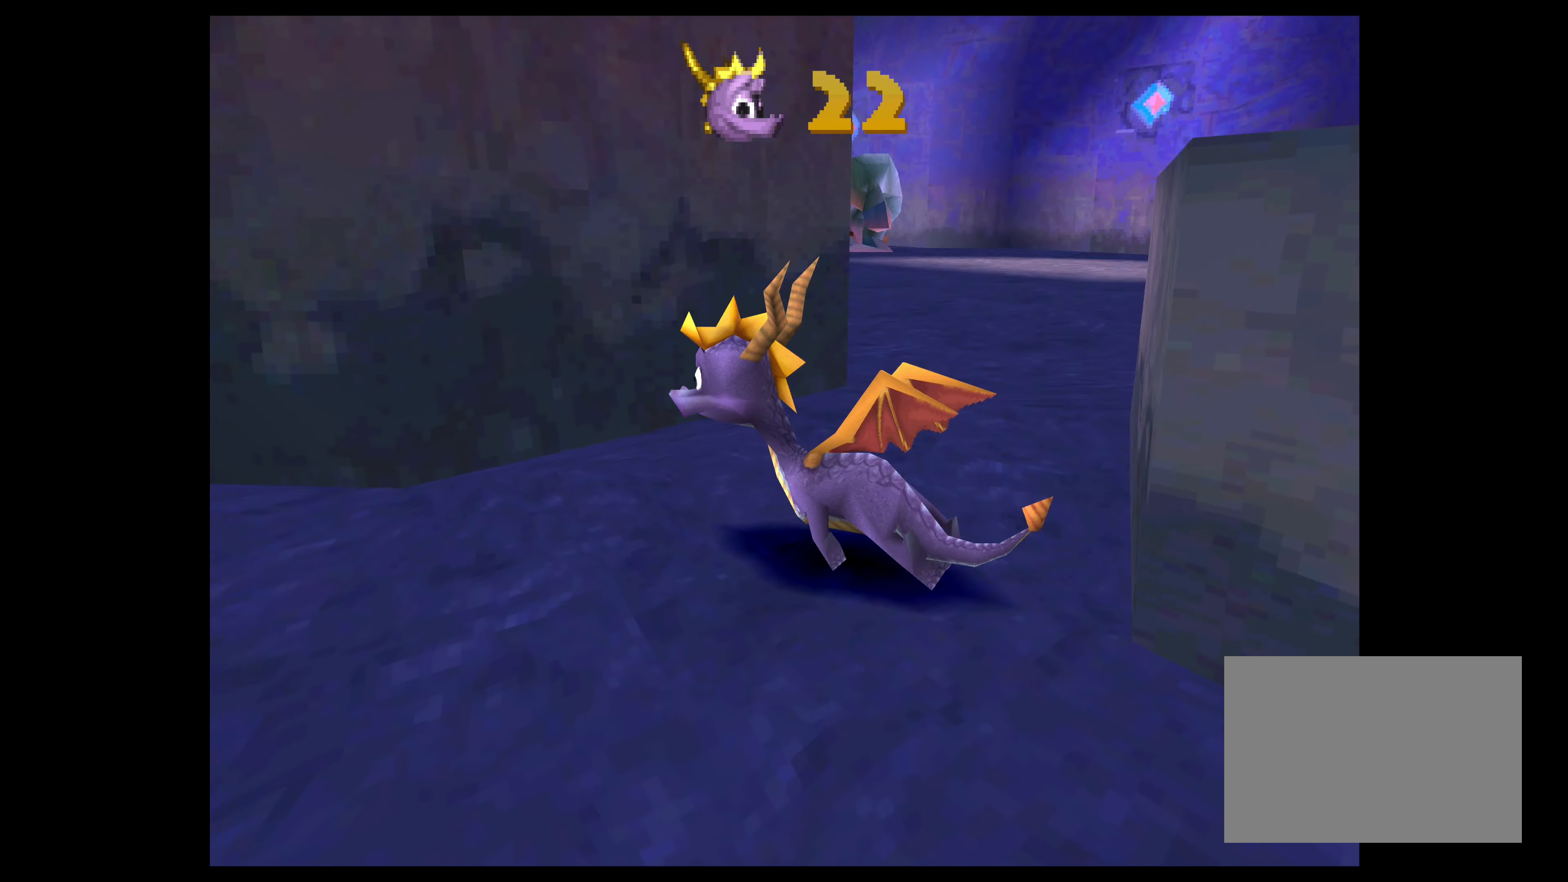
{"buttons": [], "left_stick": "up", "right_stick": "center", "events": [[300, "left_stick", "center"], [500, "left_stick", "up"]]}
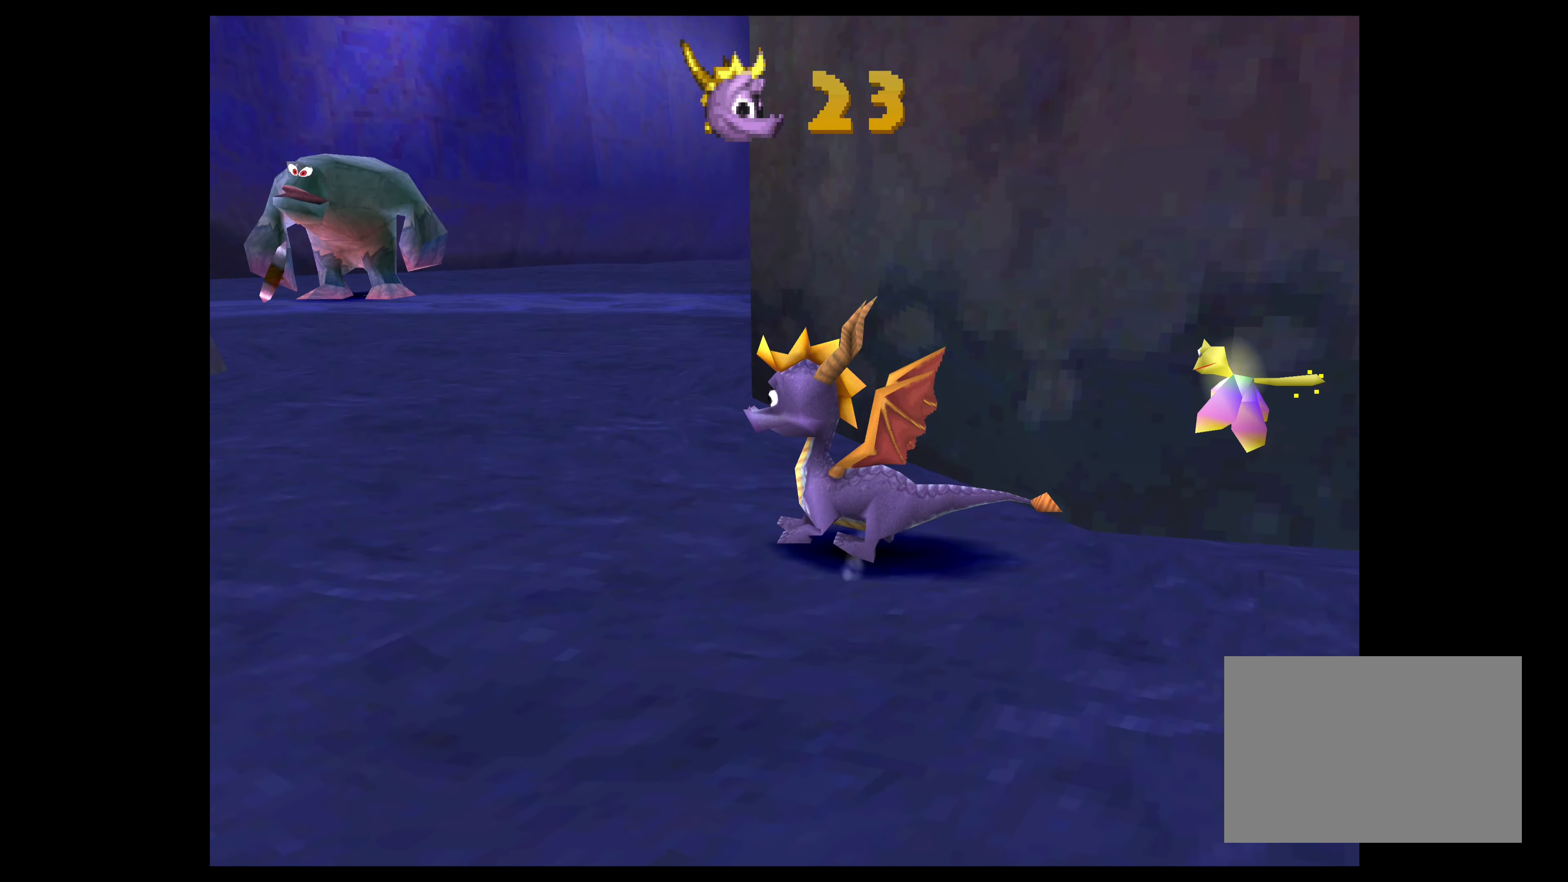
{"buttons": ["SQUARE"], "left_stick": "up-right", "right_stick": "center", "events": [[33, "SQUARE", "down"], [183, "left_stick", "up-right"]]}
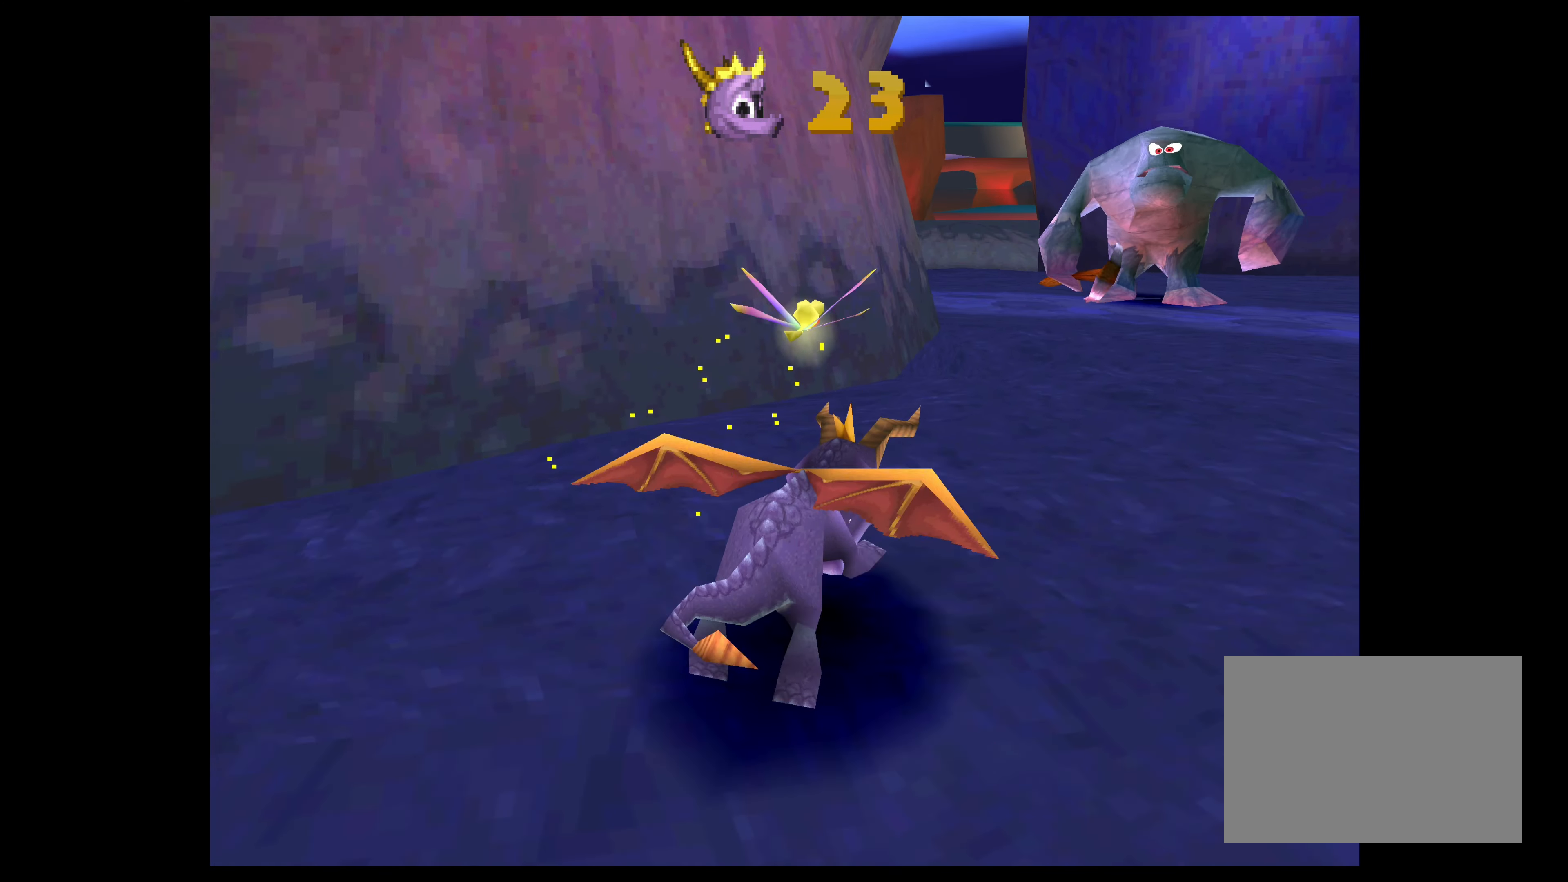
{"buttons": ["SQUARE"], "left_stick": "up-right", "right_stick": "center", "events": []}
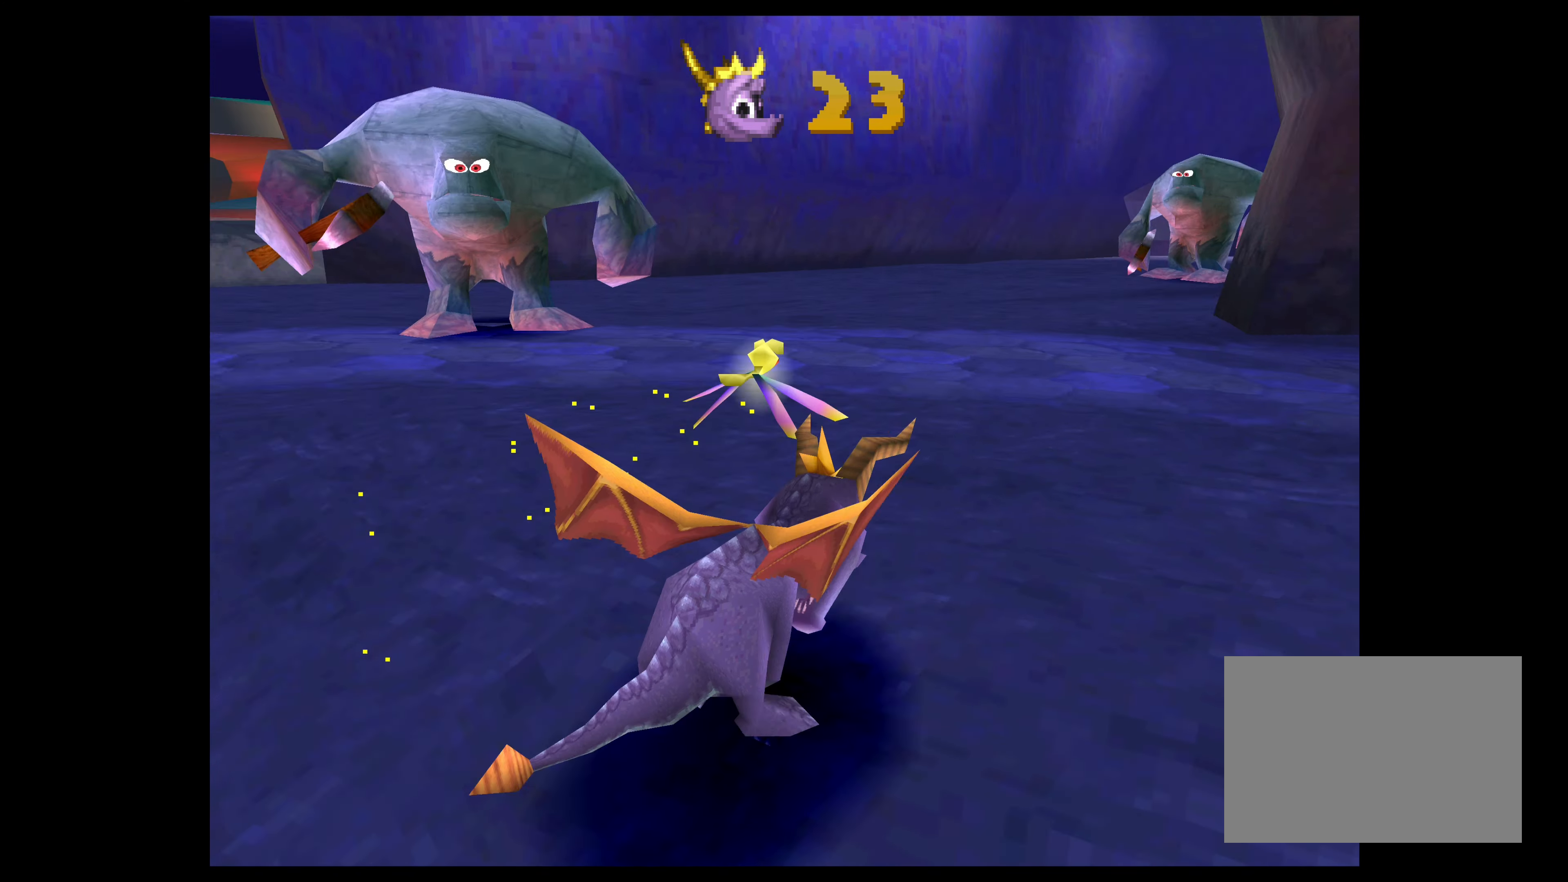
{"buttons": [], "left_stick": "up-left", "right_stick": "center", "events": [[300, "left_stick", "up-left"], [350, "SQUARE", "up"]]}
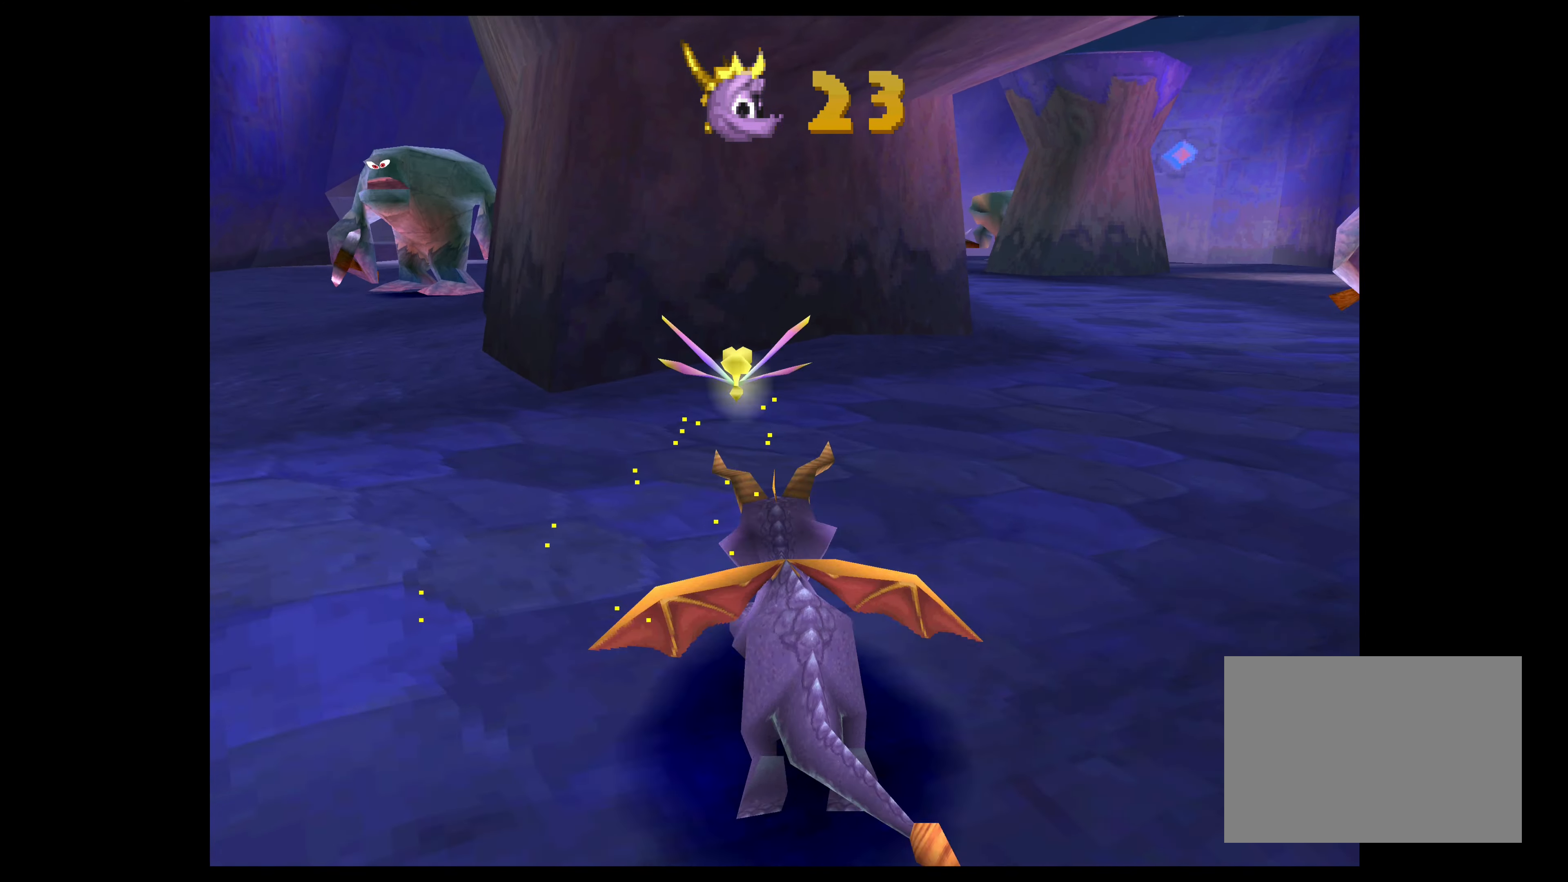
{"buttons": ["SQUARE"], "left_stick": "center", "right_stick": "center", "events": [[317, "left_stick", "center"], [483, "SQUARE", "down"]]}